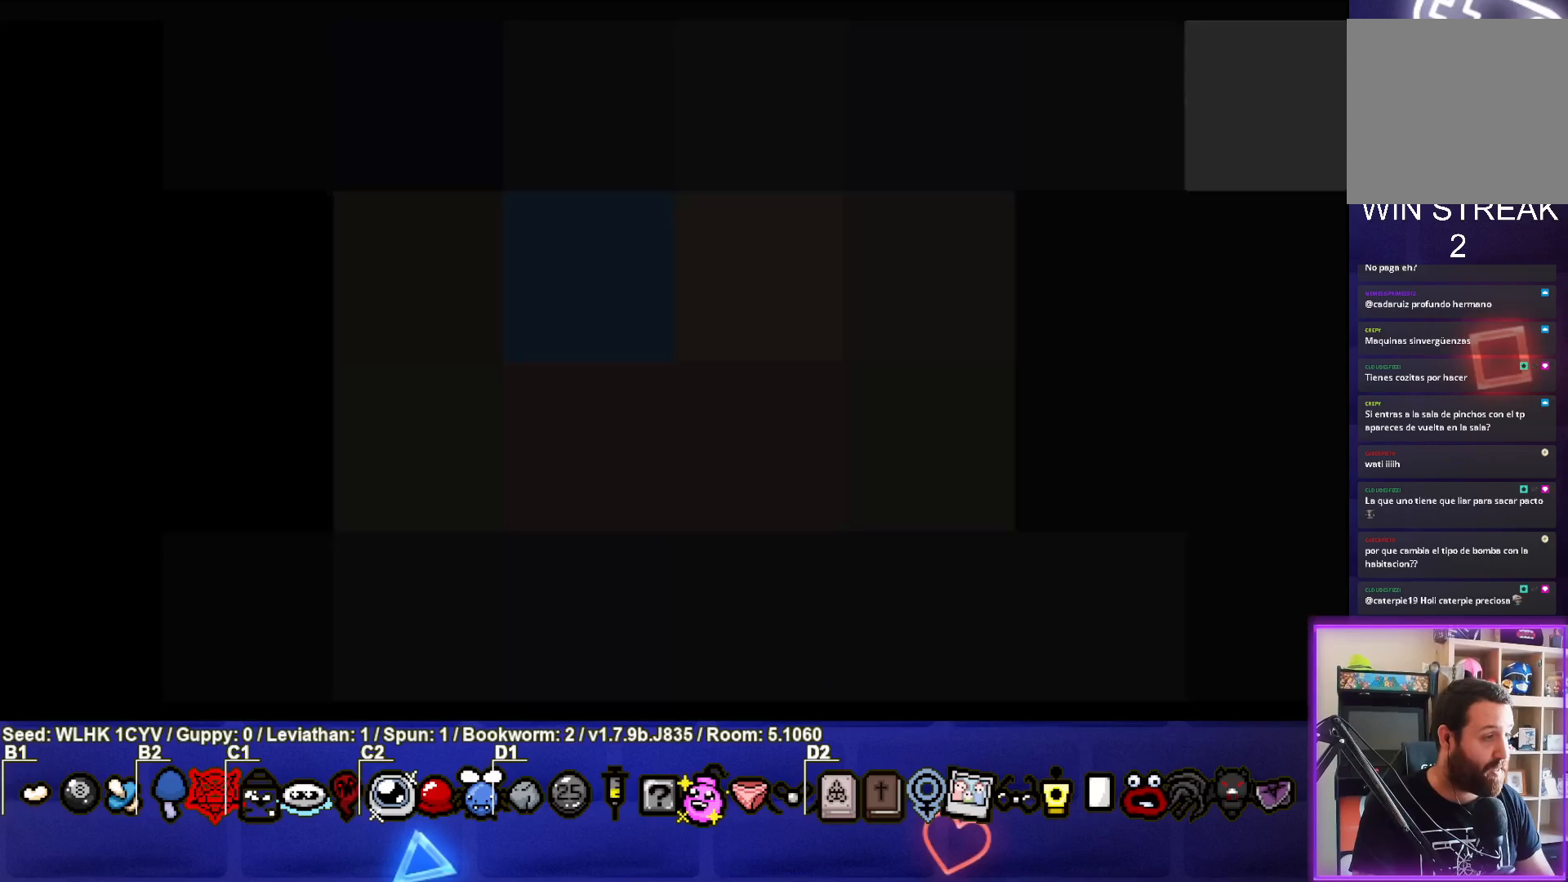
Gameplay with a controller (PlayStation layout); each line is a JSON object with the inputs held at the frame after it. "events" lists button and stick changes between this image and that frame as [ms after this image, input, new state], when the widget could be followed in between. Not read: right_stick.
{"buttons": [], "left_stick": "center", "events": [[50, "CROSS", "up"]]}
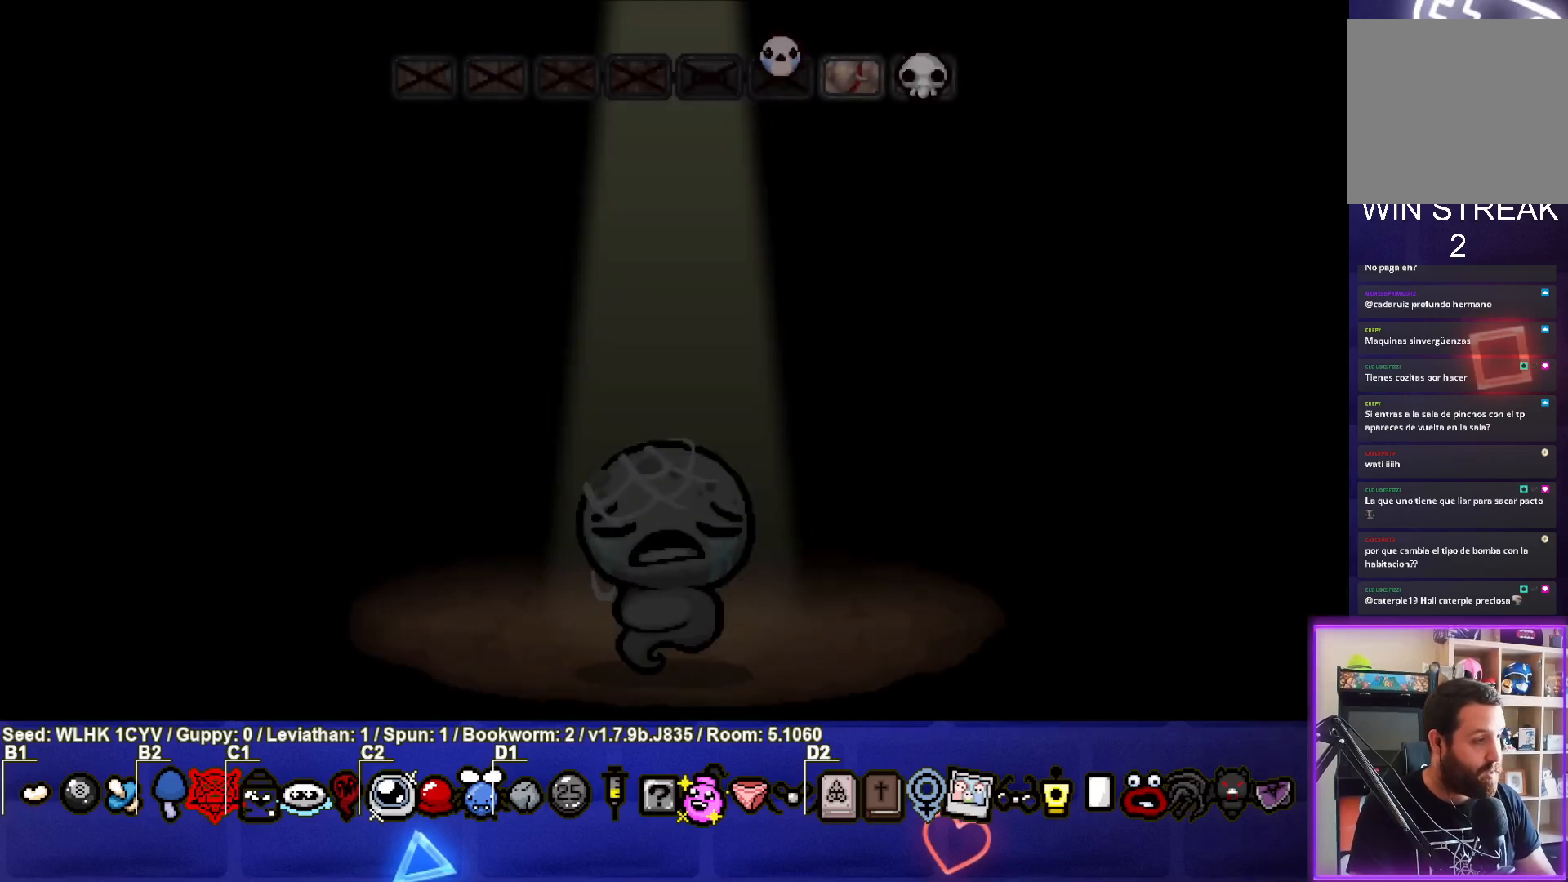
{"buttons": [], "left_stick": "center", "events": []}
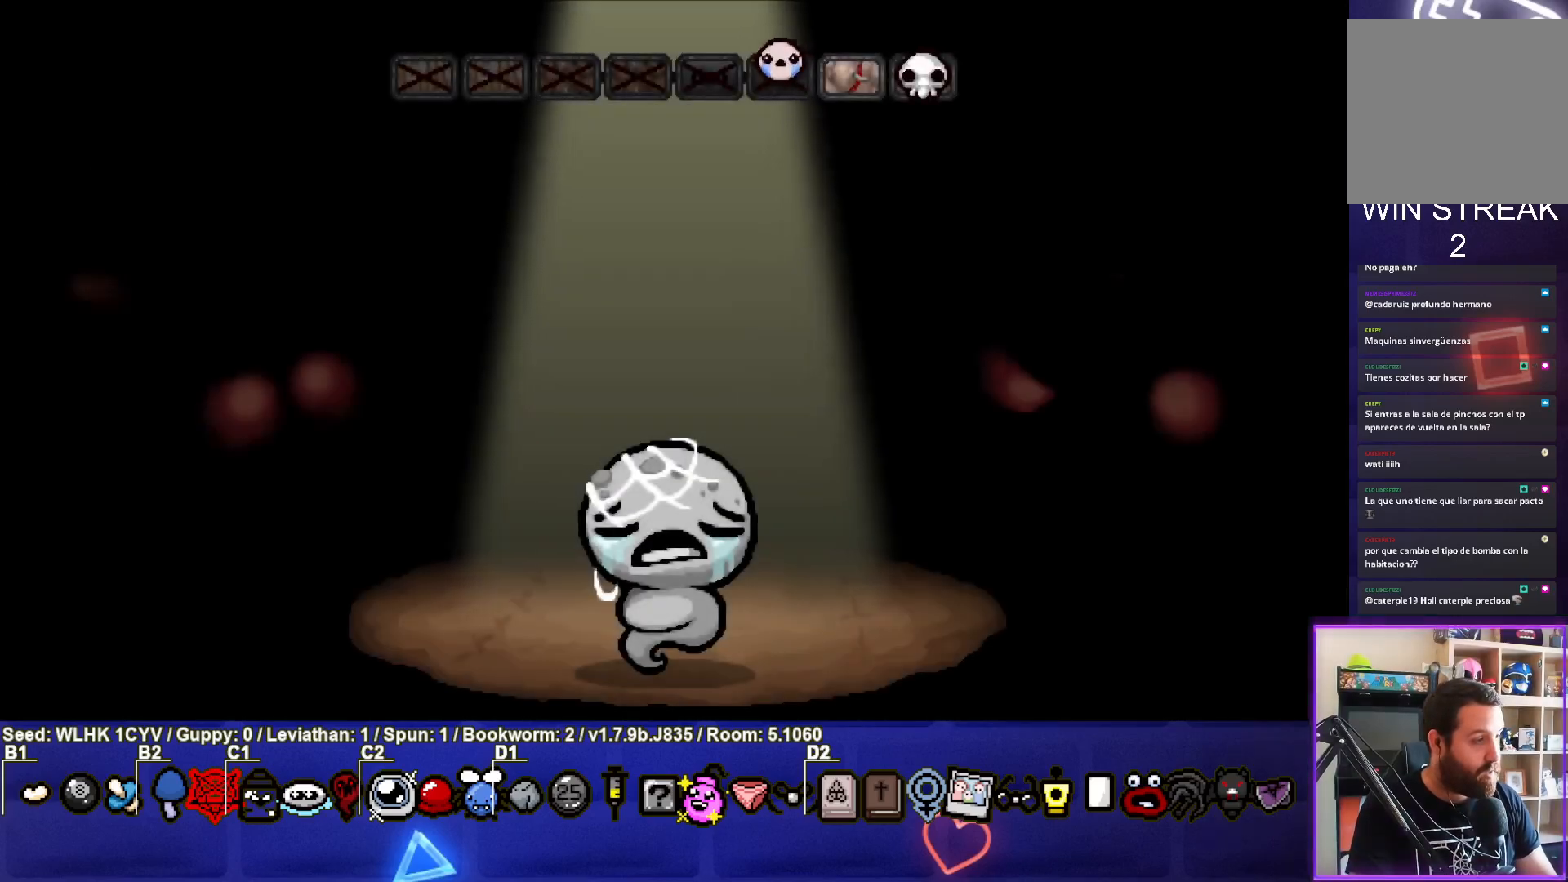
{"buttons": [], "left_stick": "center", "events": []}
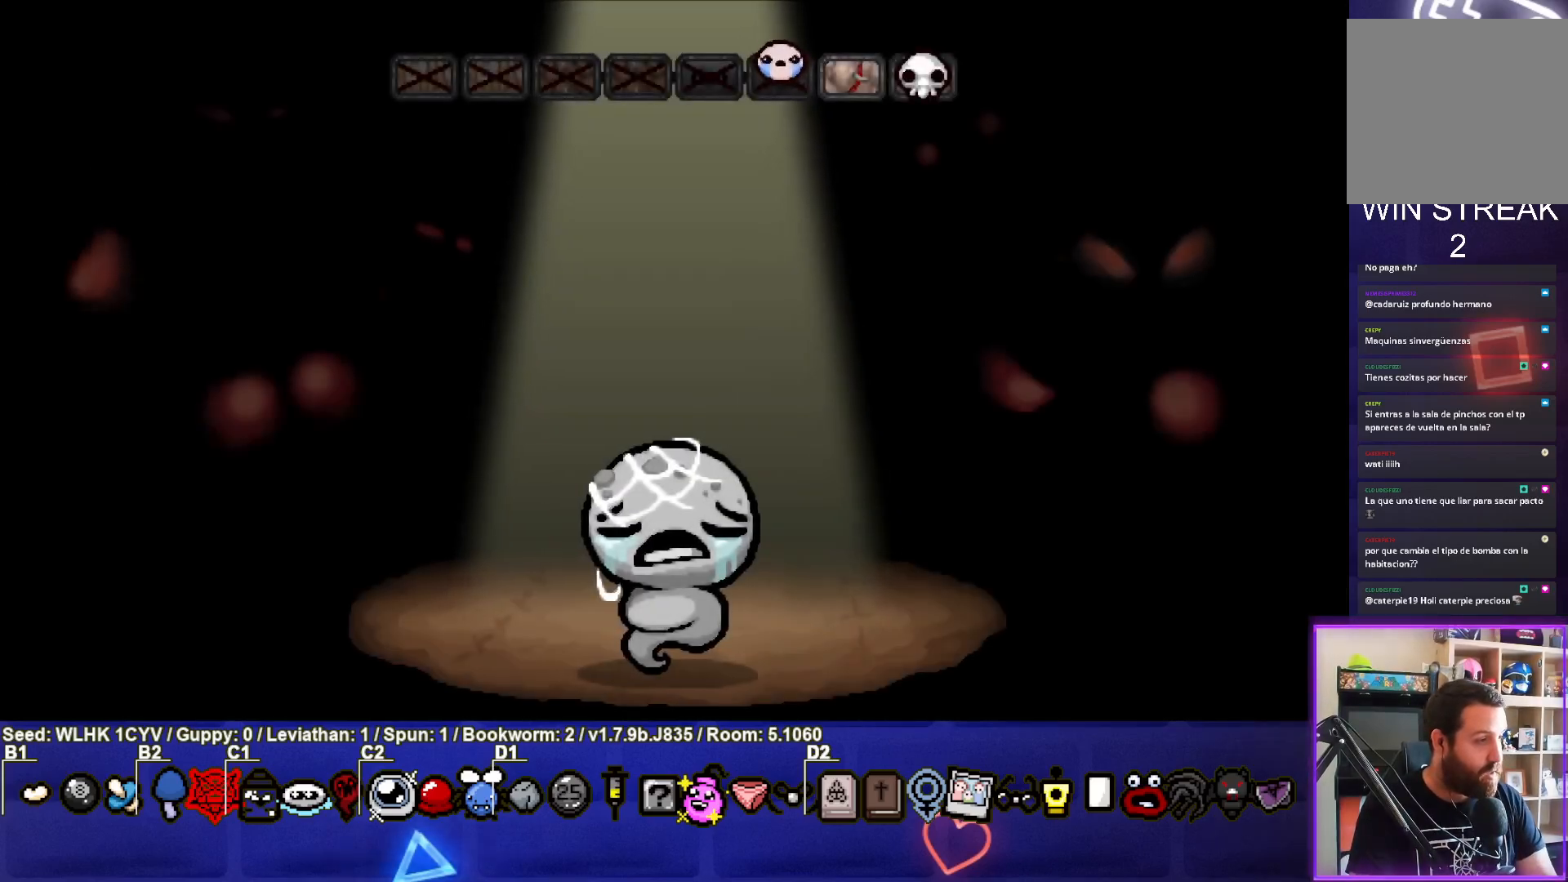
{"buttons": [], "left_stick": "center", "events": []}
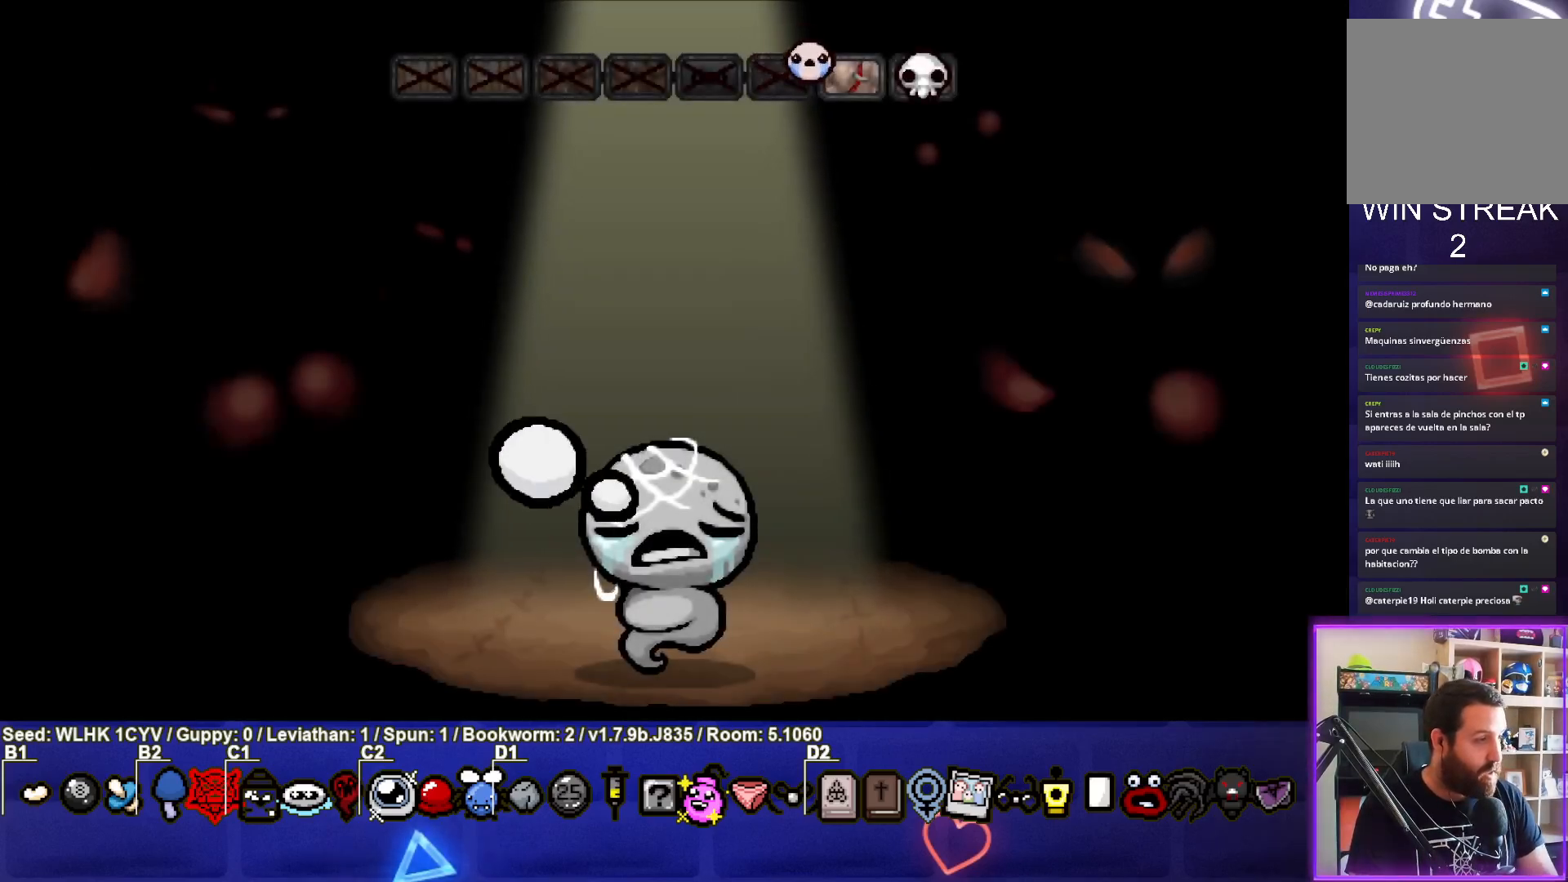
{"buttons": [], "left_stick": "center", "events": []}
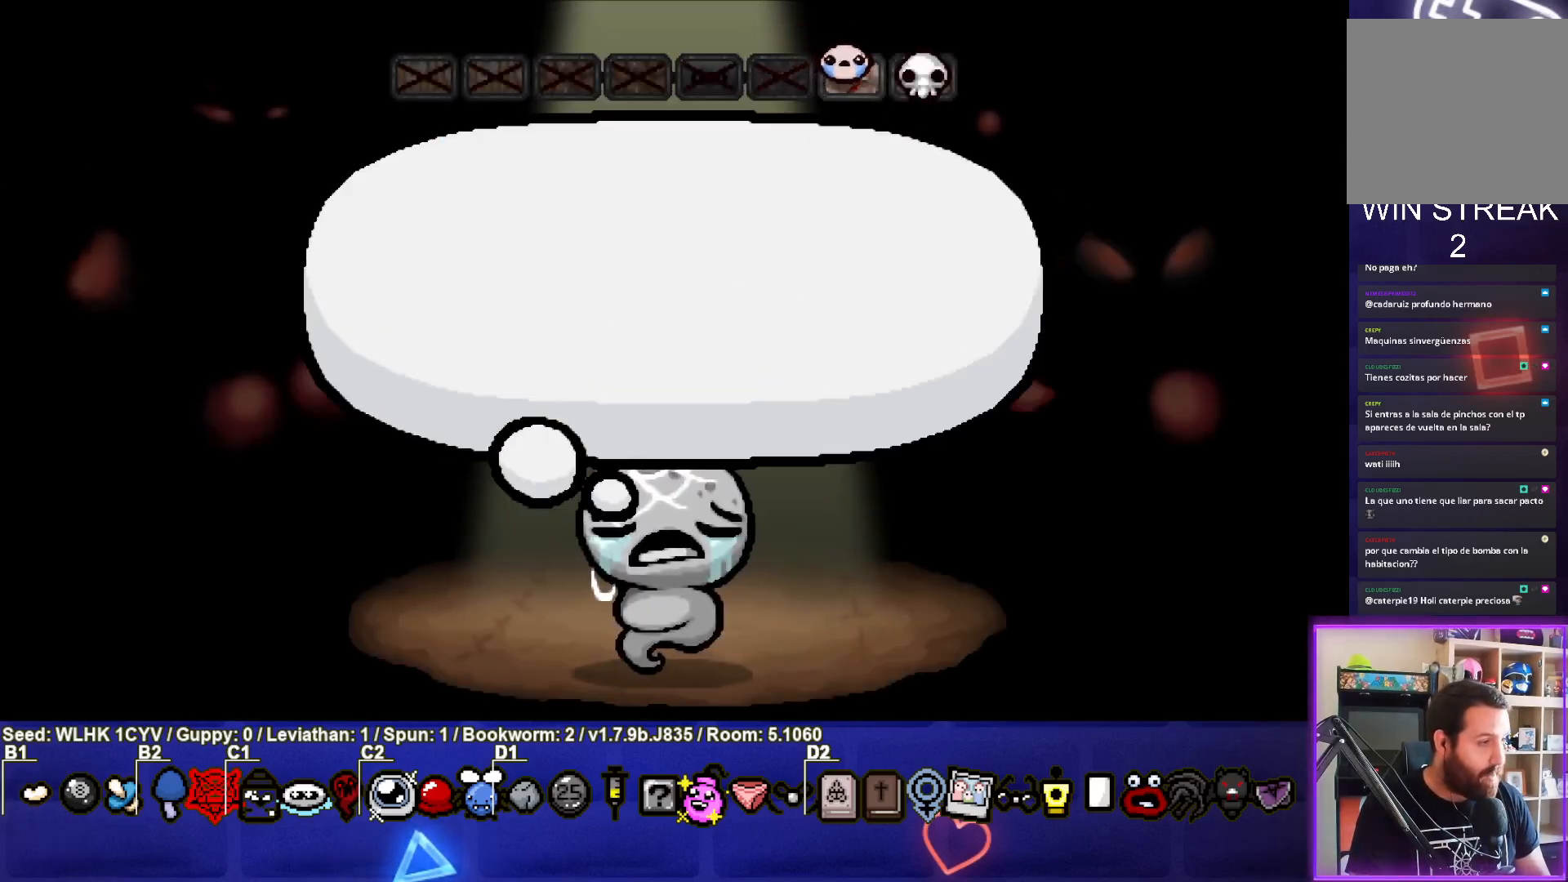
{"buttons": [], "left_stick": "center", "events": []}
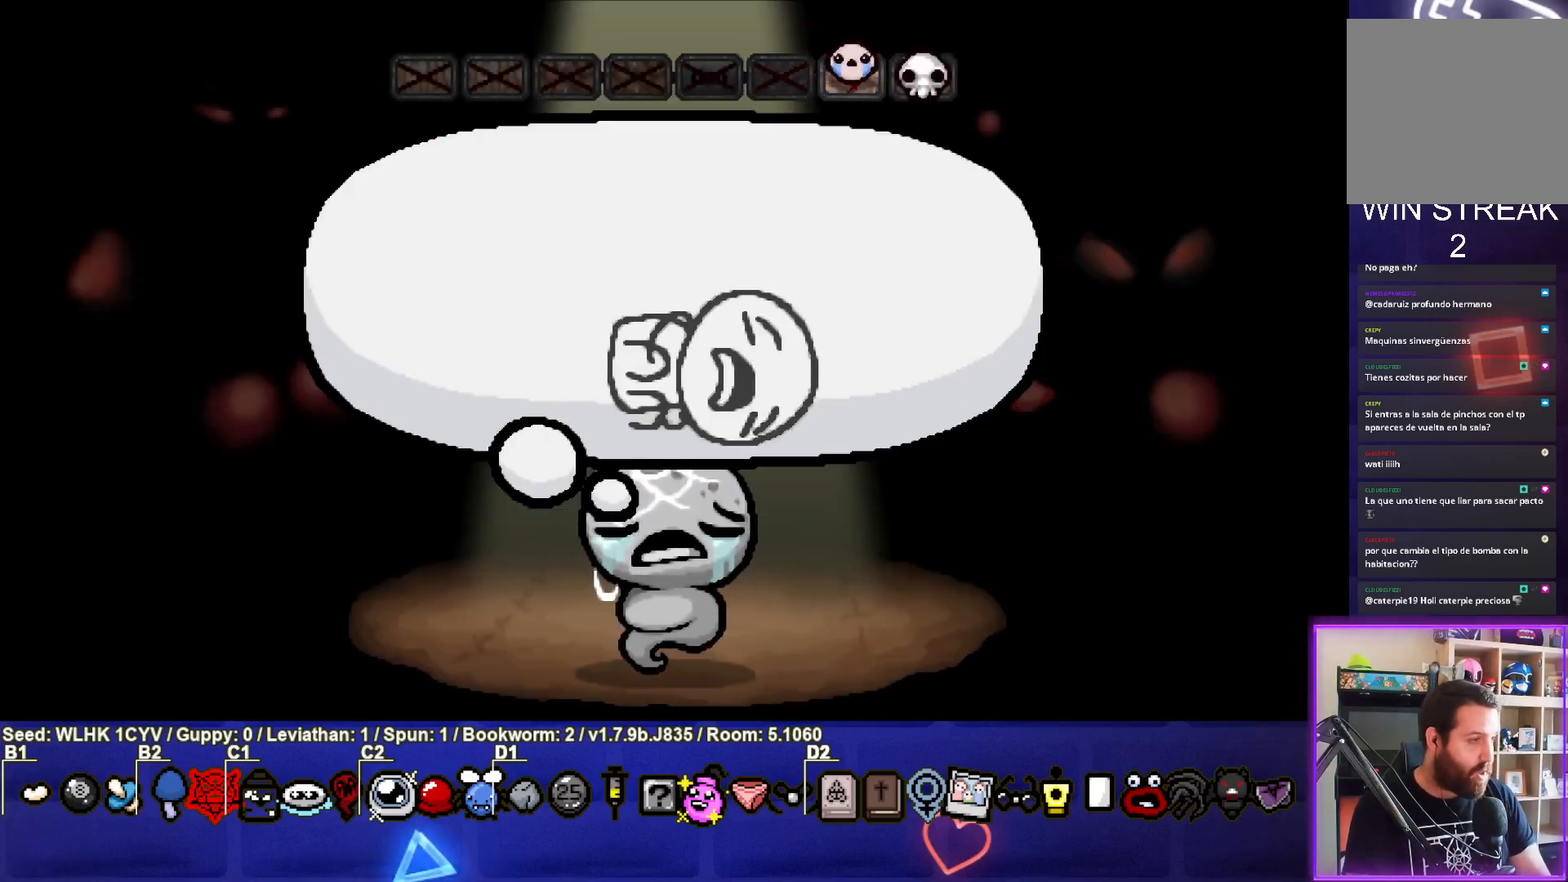
{"buttons": [], "left_stick": "center", "events": []}
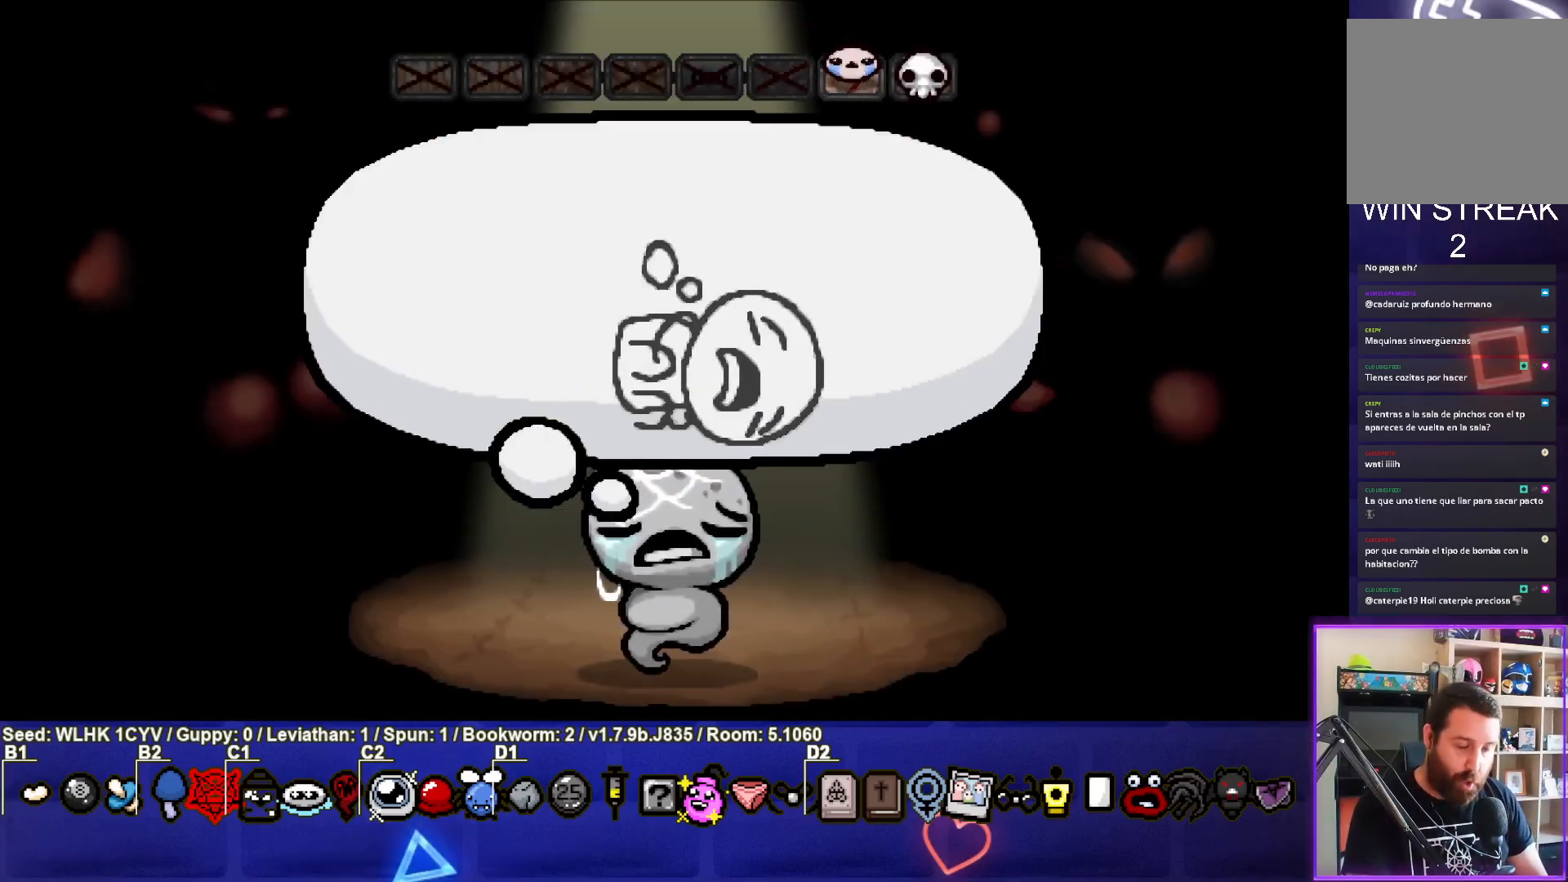
{"buttons": [], "left_stick": "center", "events": [[83, "CROSS", "down"], [283, "CROSS", "up"]]}
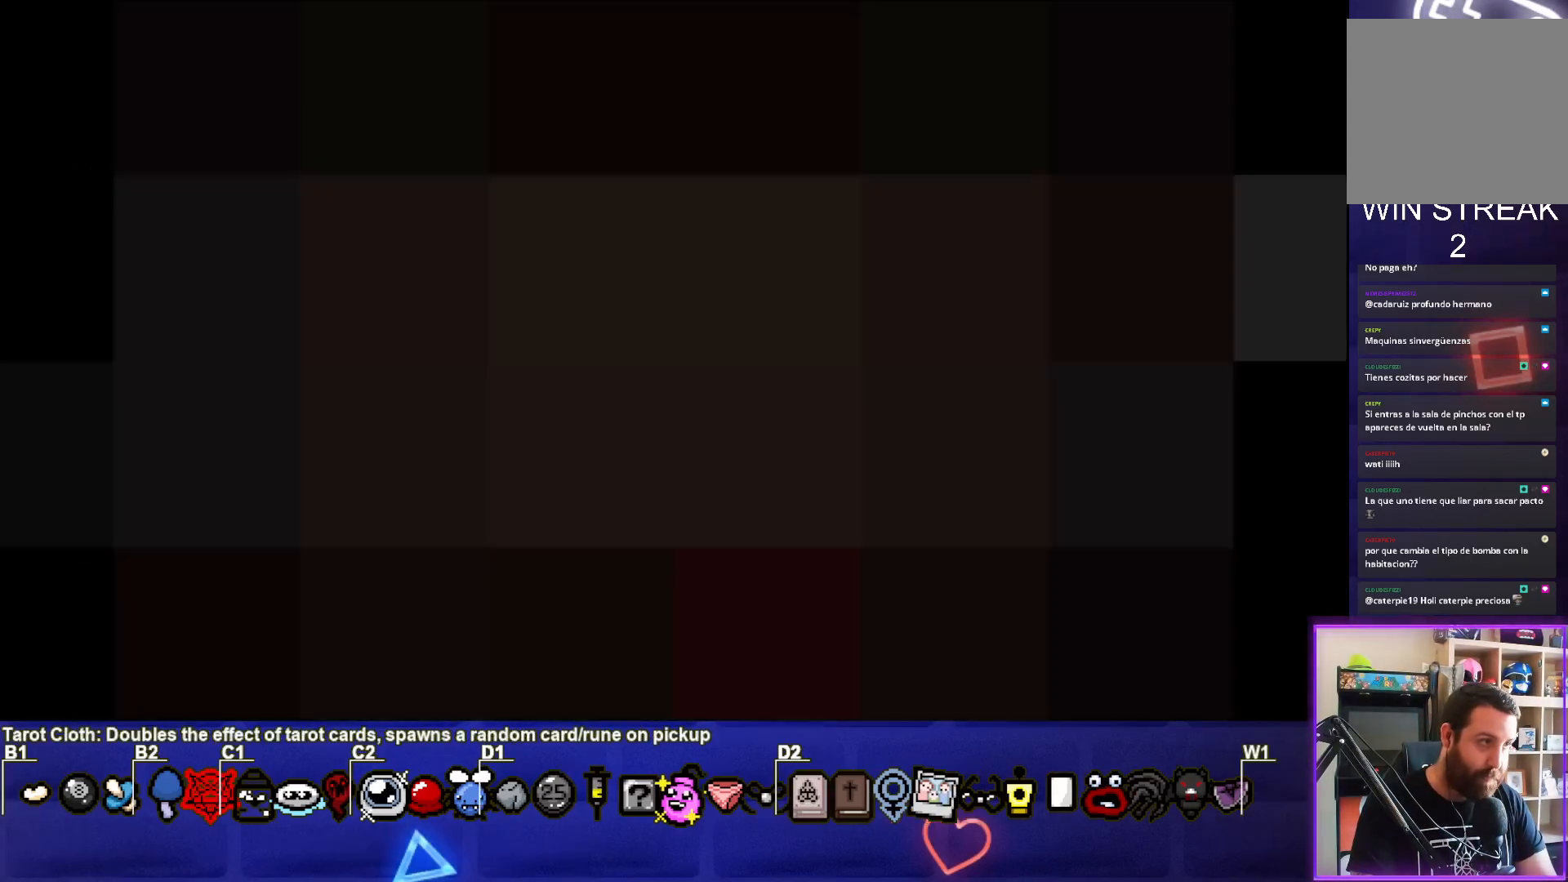
{"buttons": [], "left_stick": "center", "events": []}
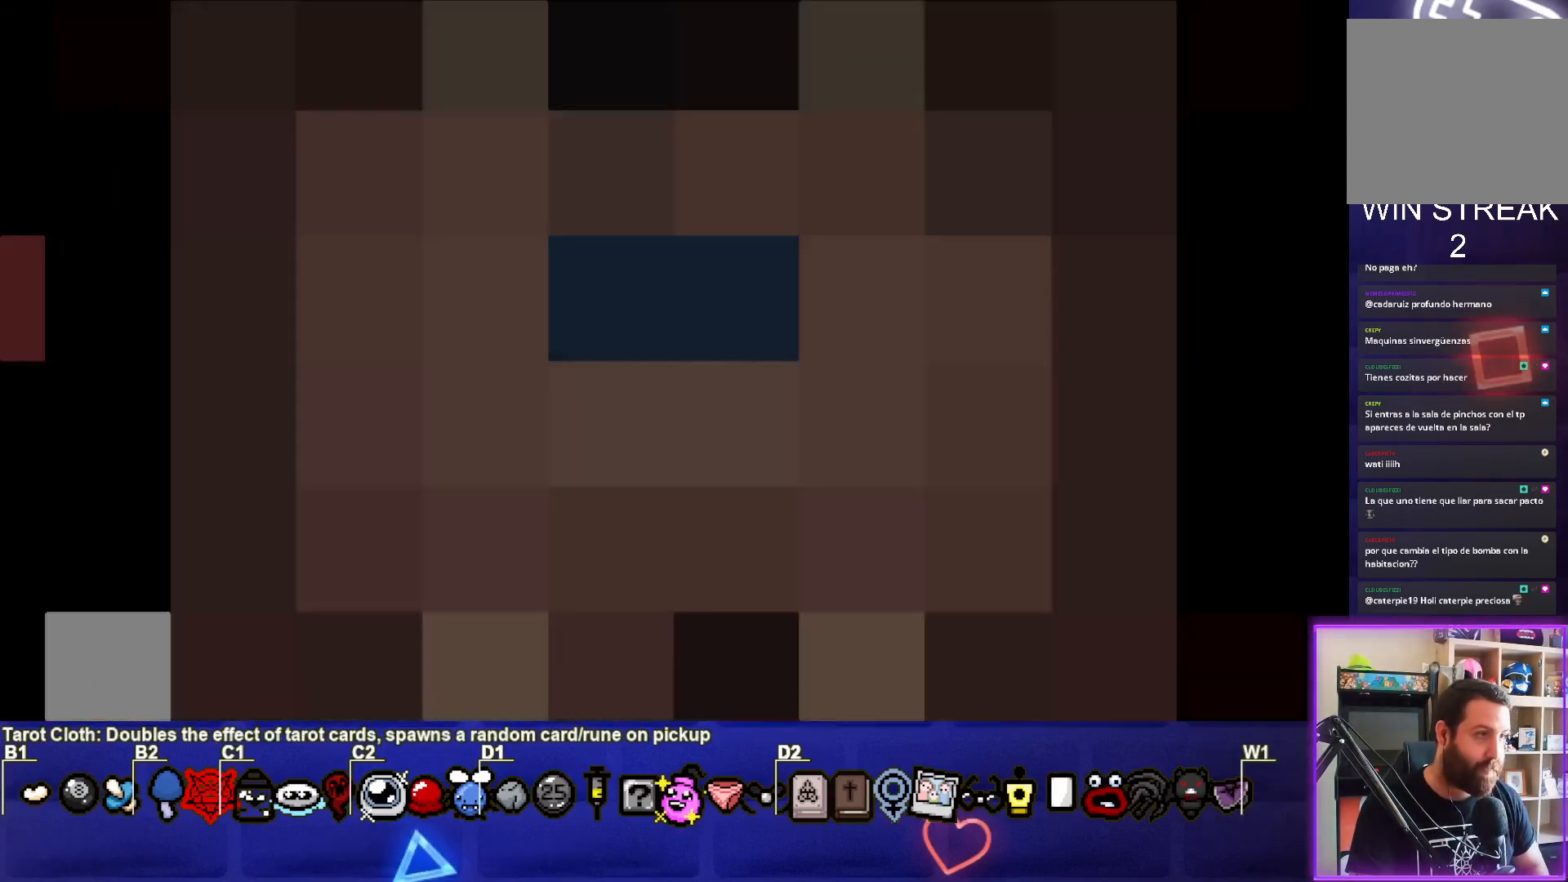
{"buttons": [], "left_stick": "center", "events": []}
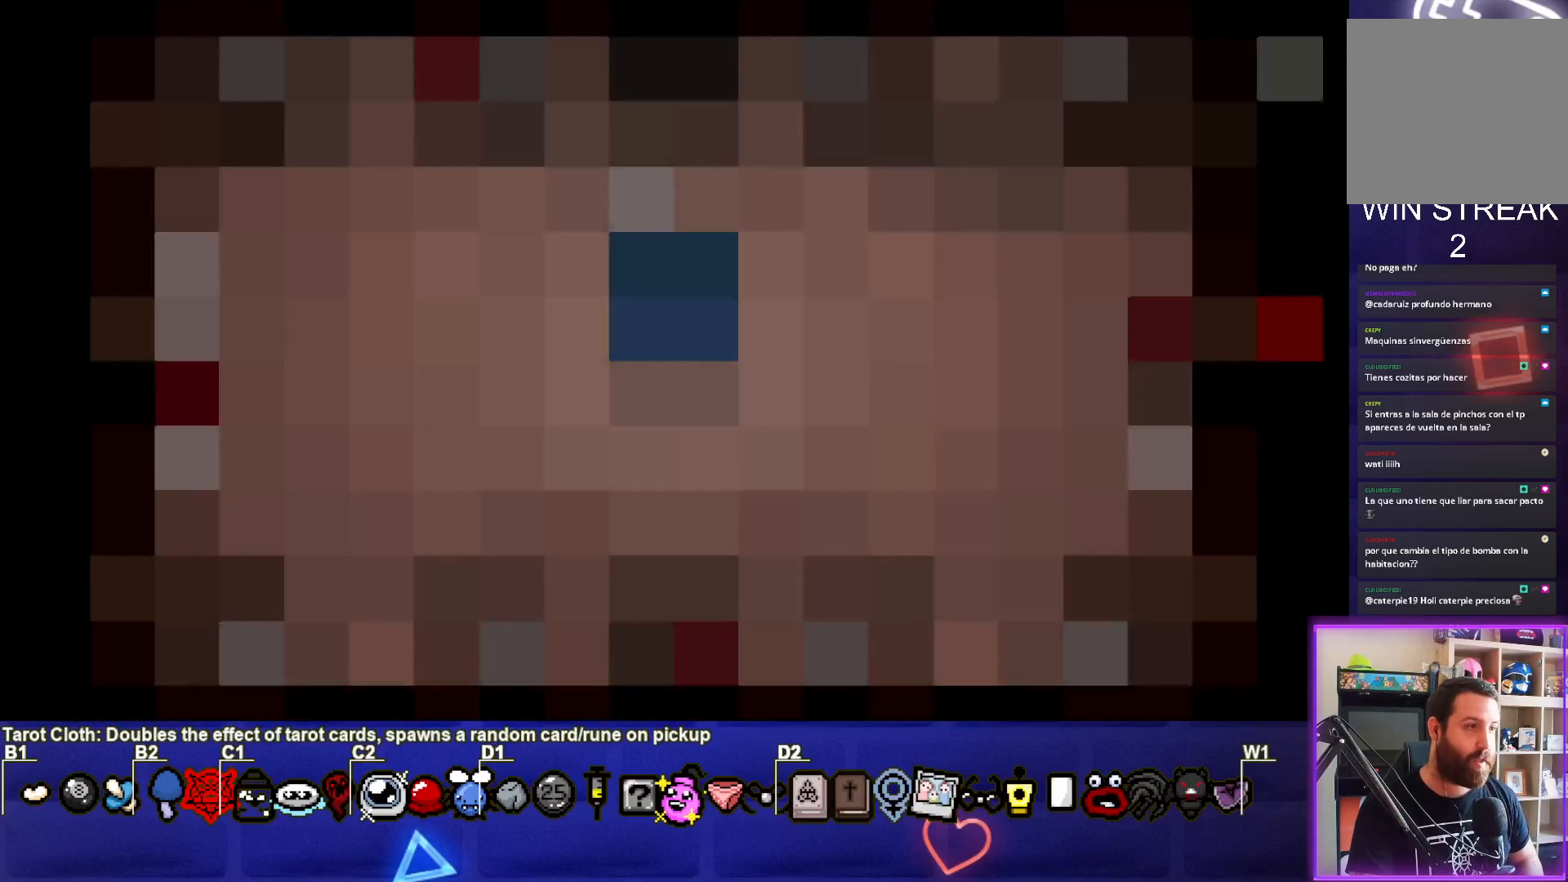
{"buttons": [], "left_stick": "center", "events": []}
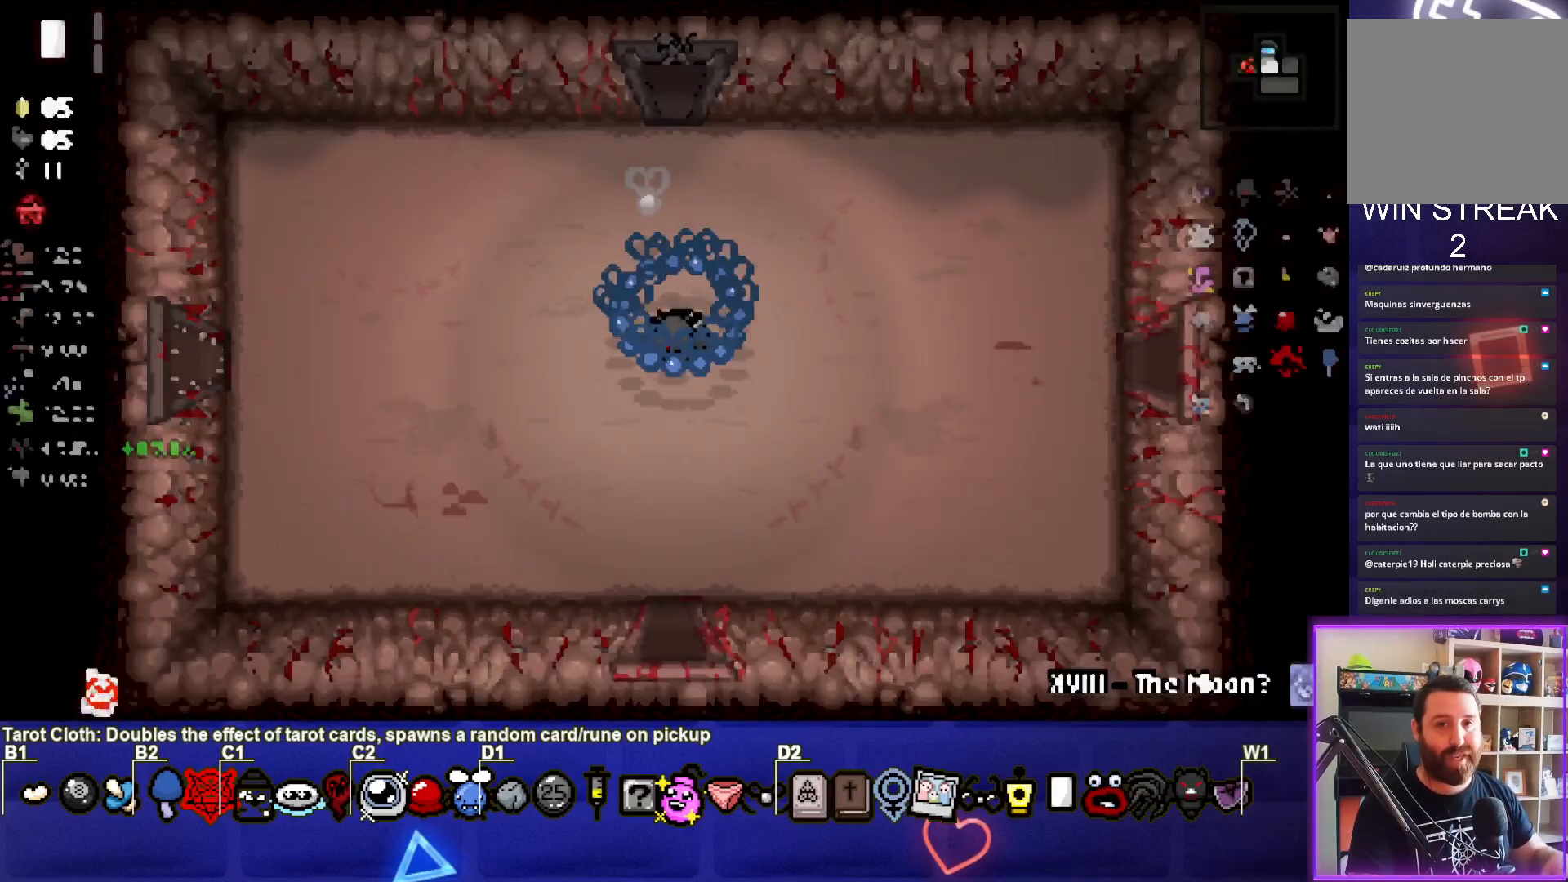
{"buttons": [], "left_stick": "center", "events": []}
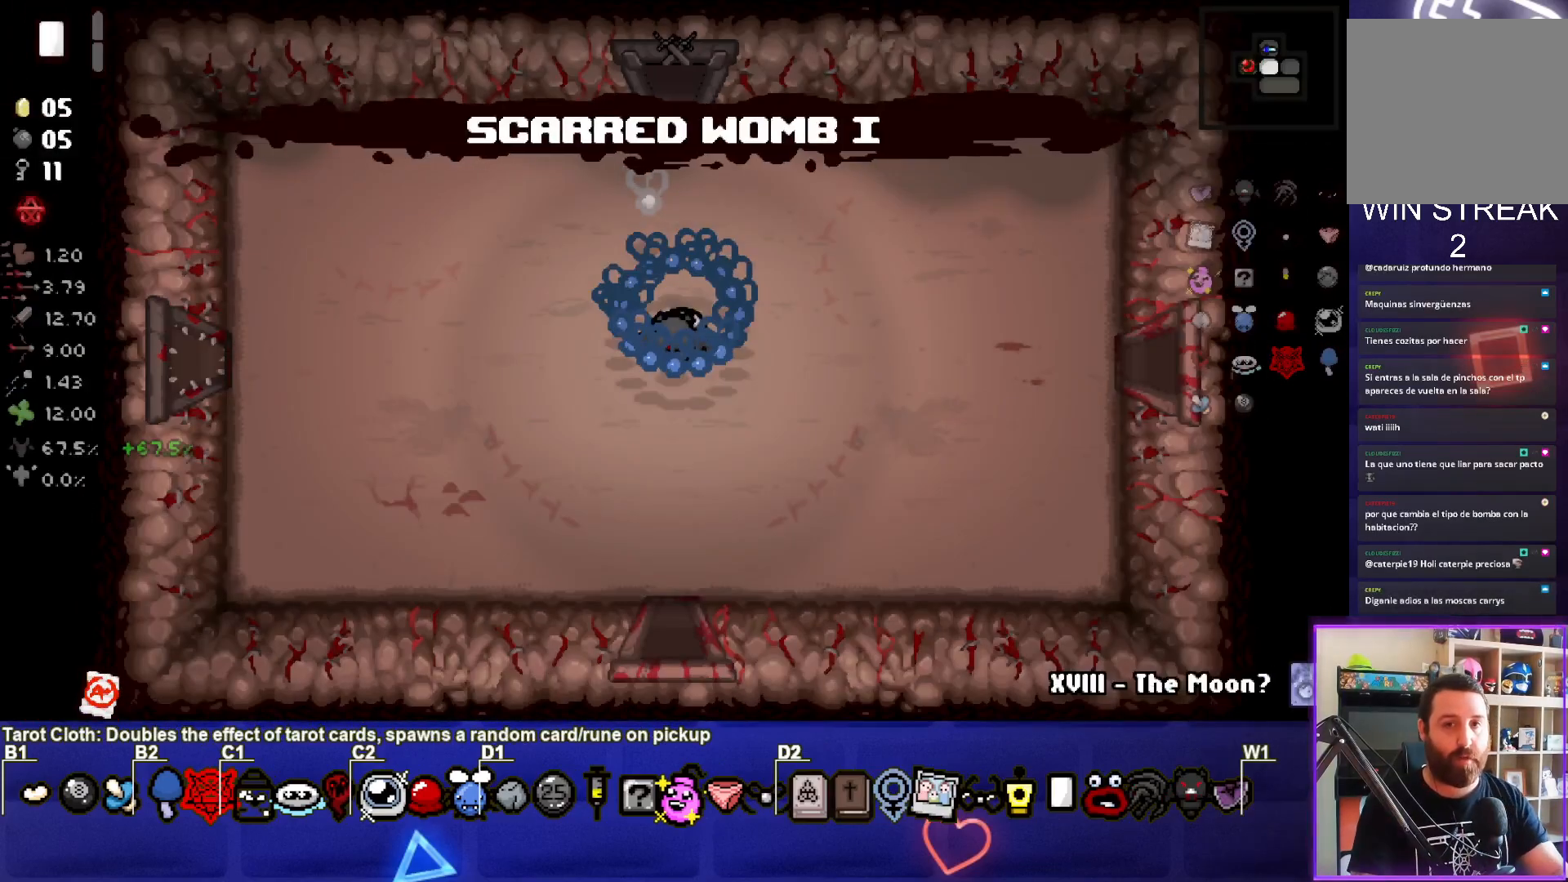
{"buttons": [], "left_stick": "center", "events": []}
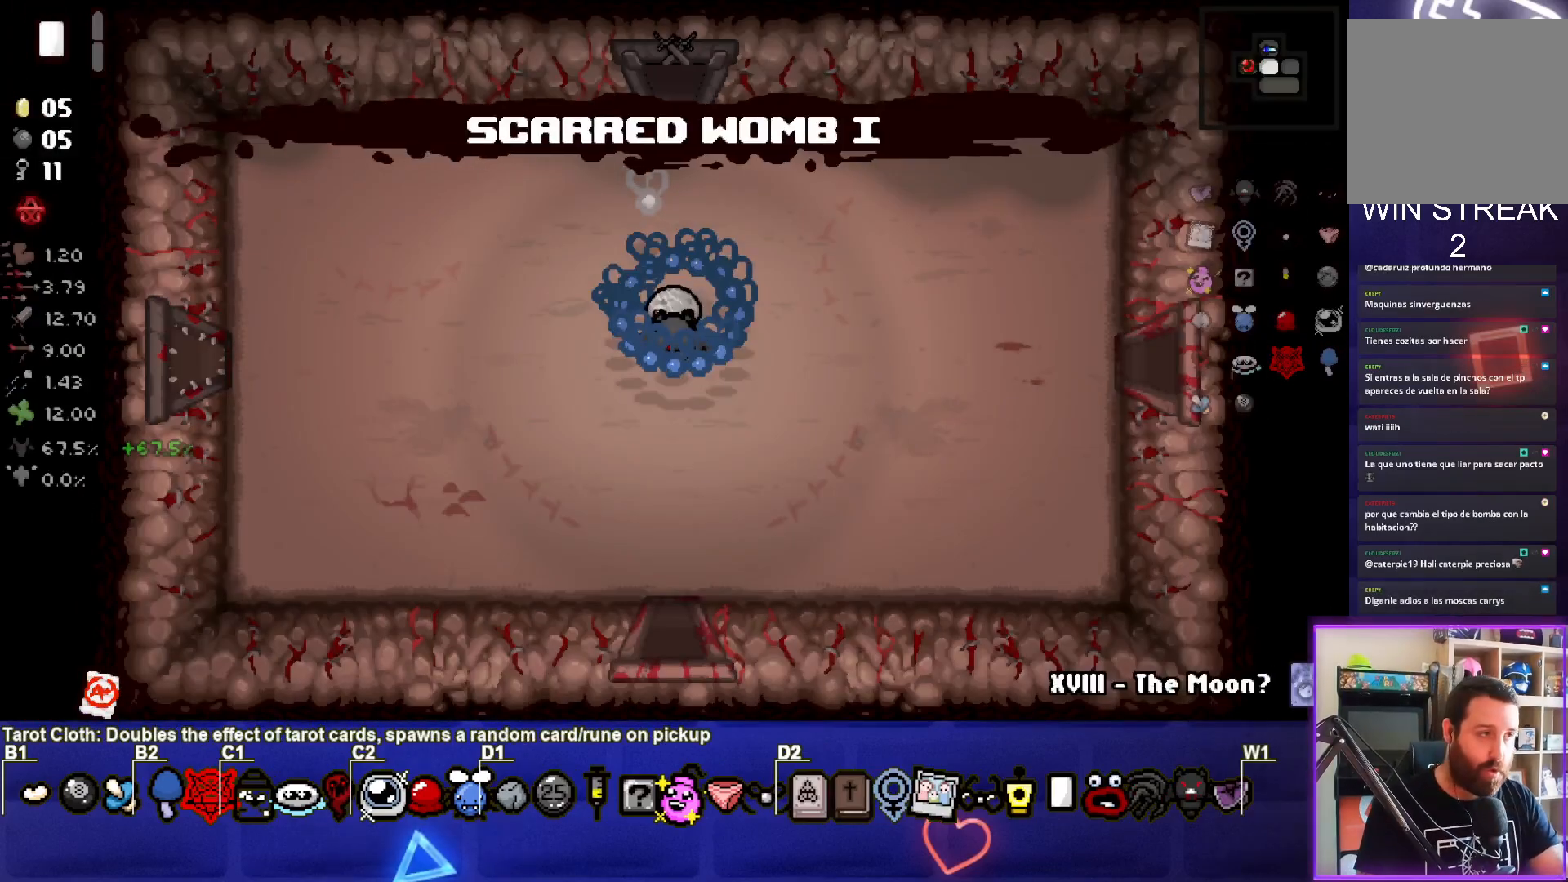
{"buttons": [], "left_stick": "center", "events": []}
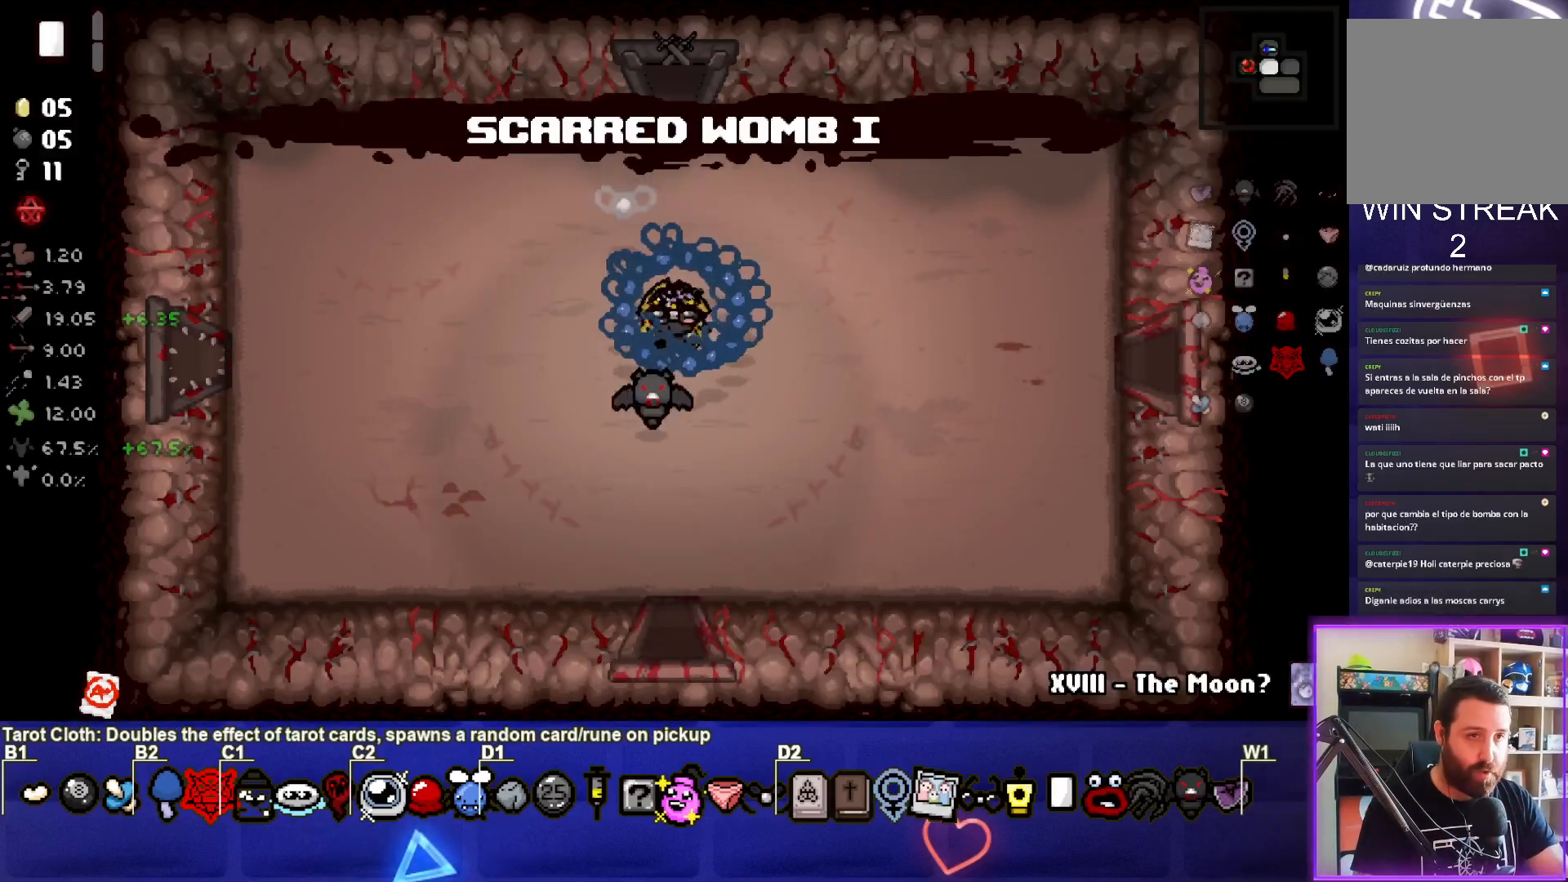
{"buttons": [], "left_stick": "left", "events": [[167, "left_stick", "right"], [383, "left_stick", "center"], [467, "left_stick", "left"]]}
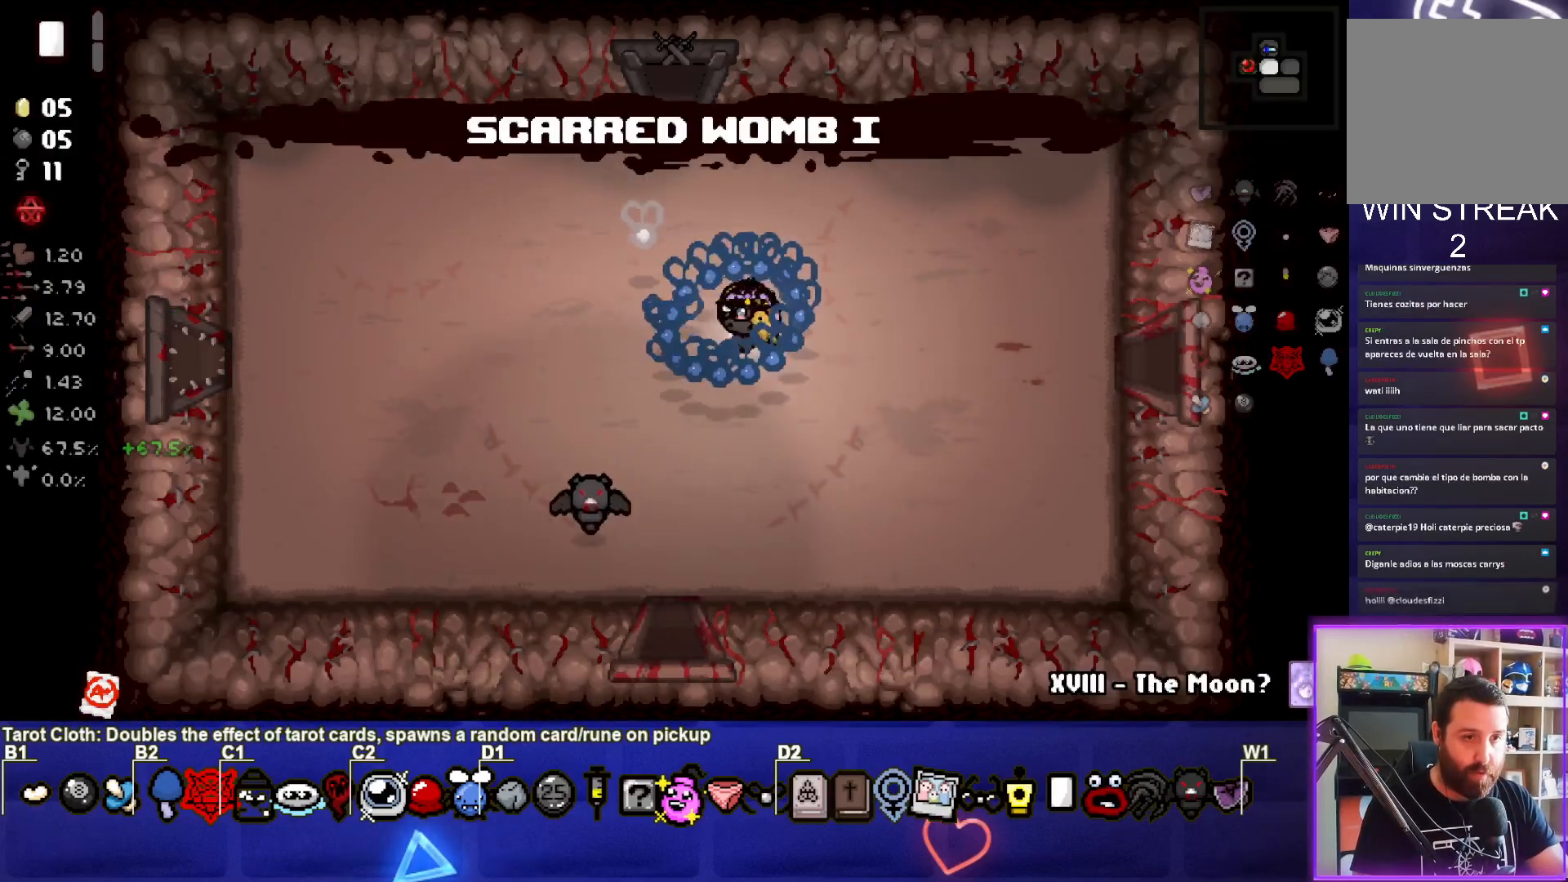
{"buttons": [], "left_stick": "right", "events": [[150, "left_stick", "right"]]}
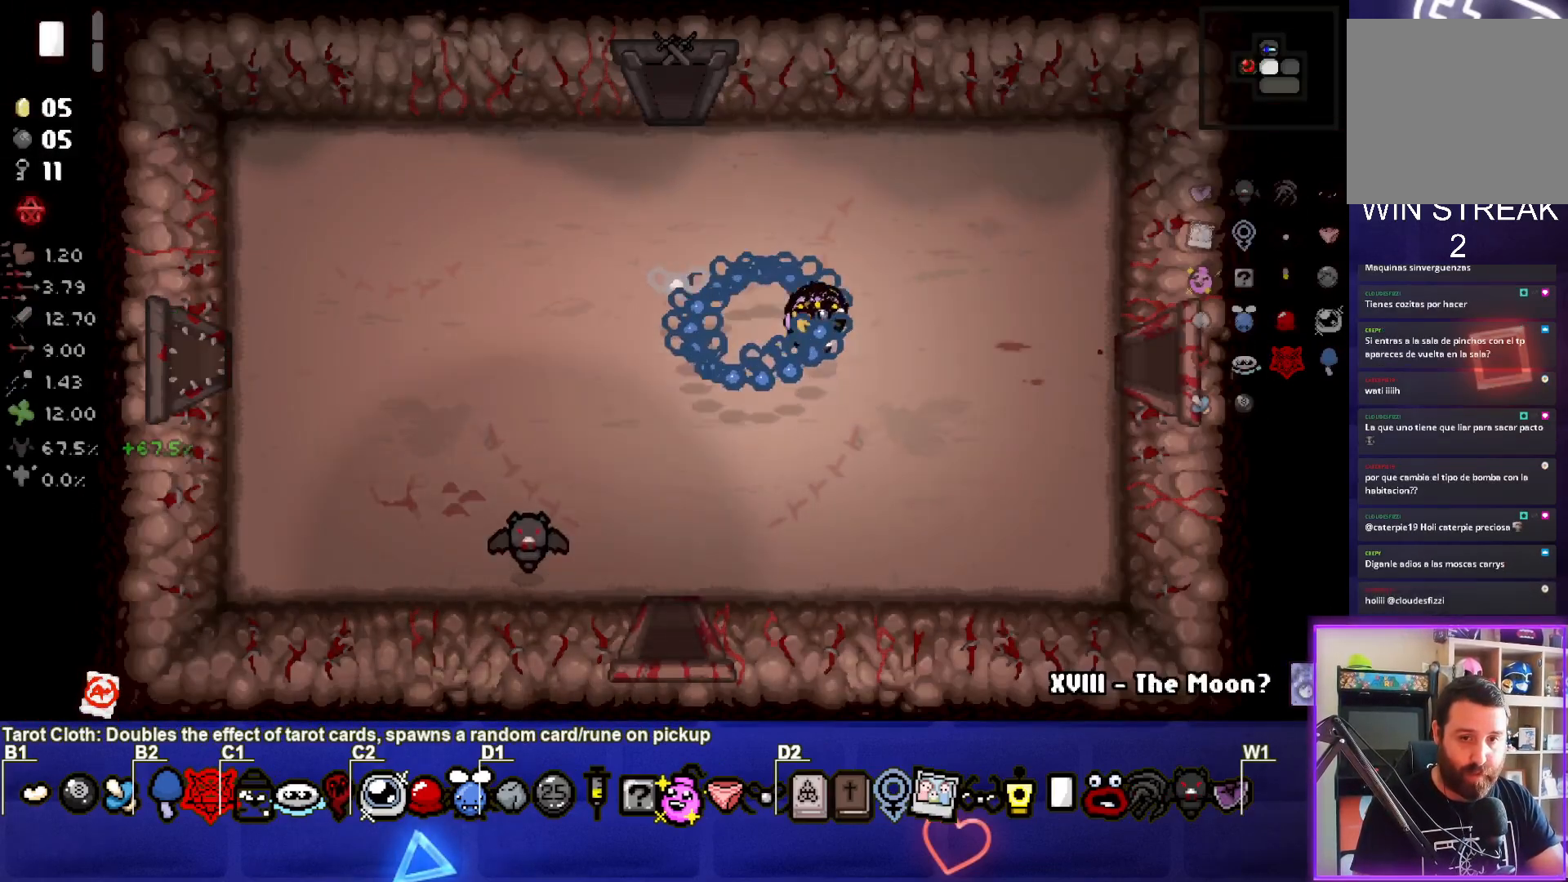
{"buttons": [], "left_stick": "right", "events": []}
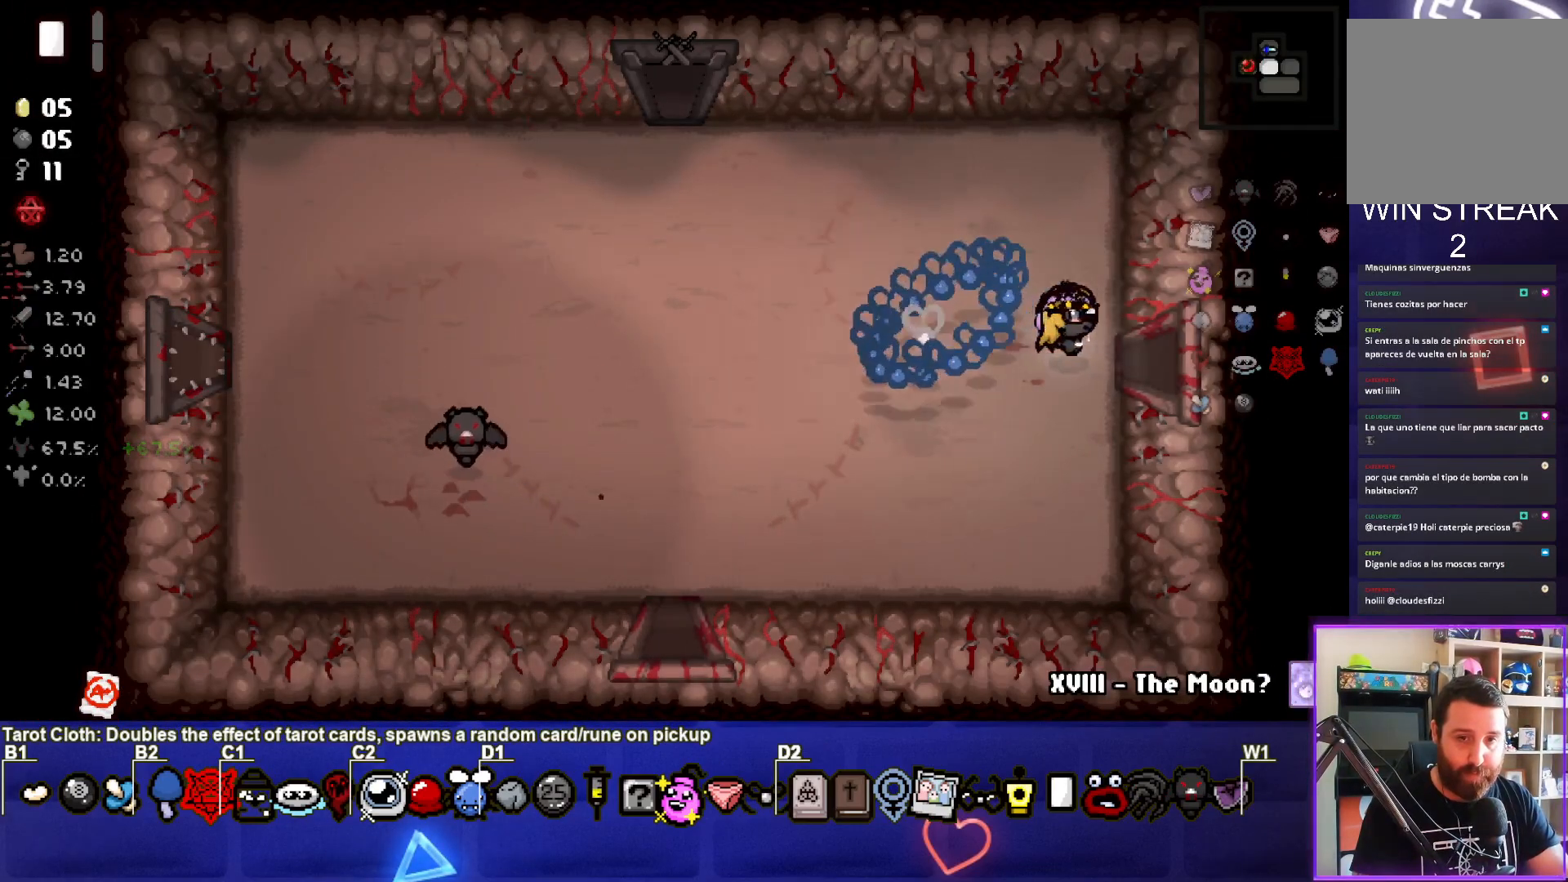
{"buttons": ["CIRCLE"], "left_stick": "center", "events": [[317, "left_stick", "center"], [383, "CIRCLE", "down"]]}
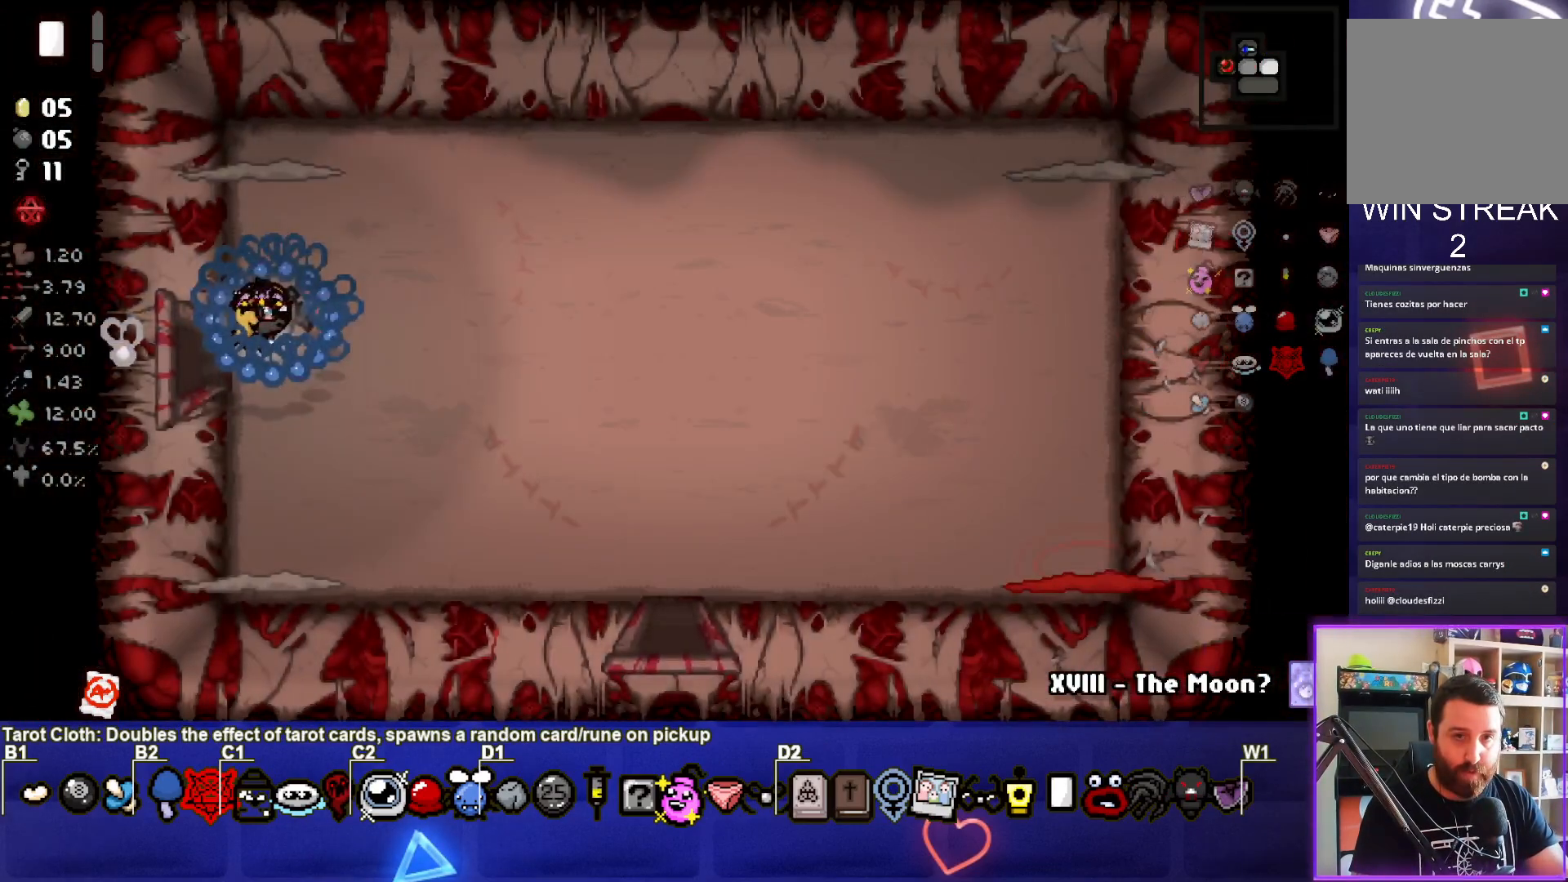
{"buttons": ["TRIANGLE"], "left_stick": "center", "events": [[317, "left_stick", "up-right"], [333, "CIRCLE", "up"], [383, "left_stick", "up"], [433, "TRIANGLE", "down"], [483, "left_stick", "center"]]}
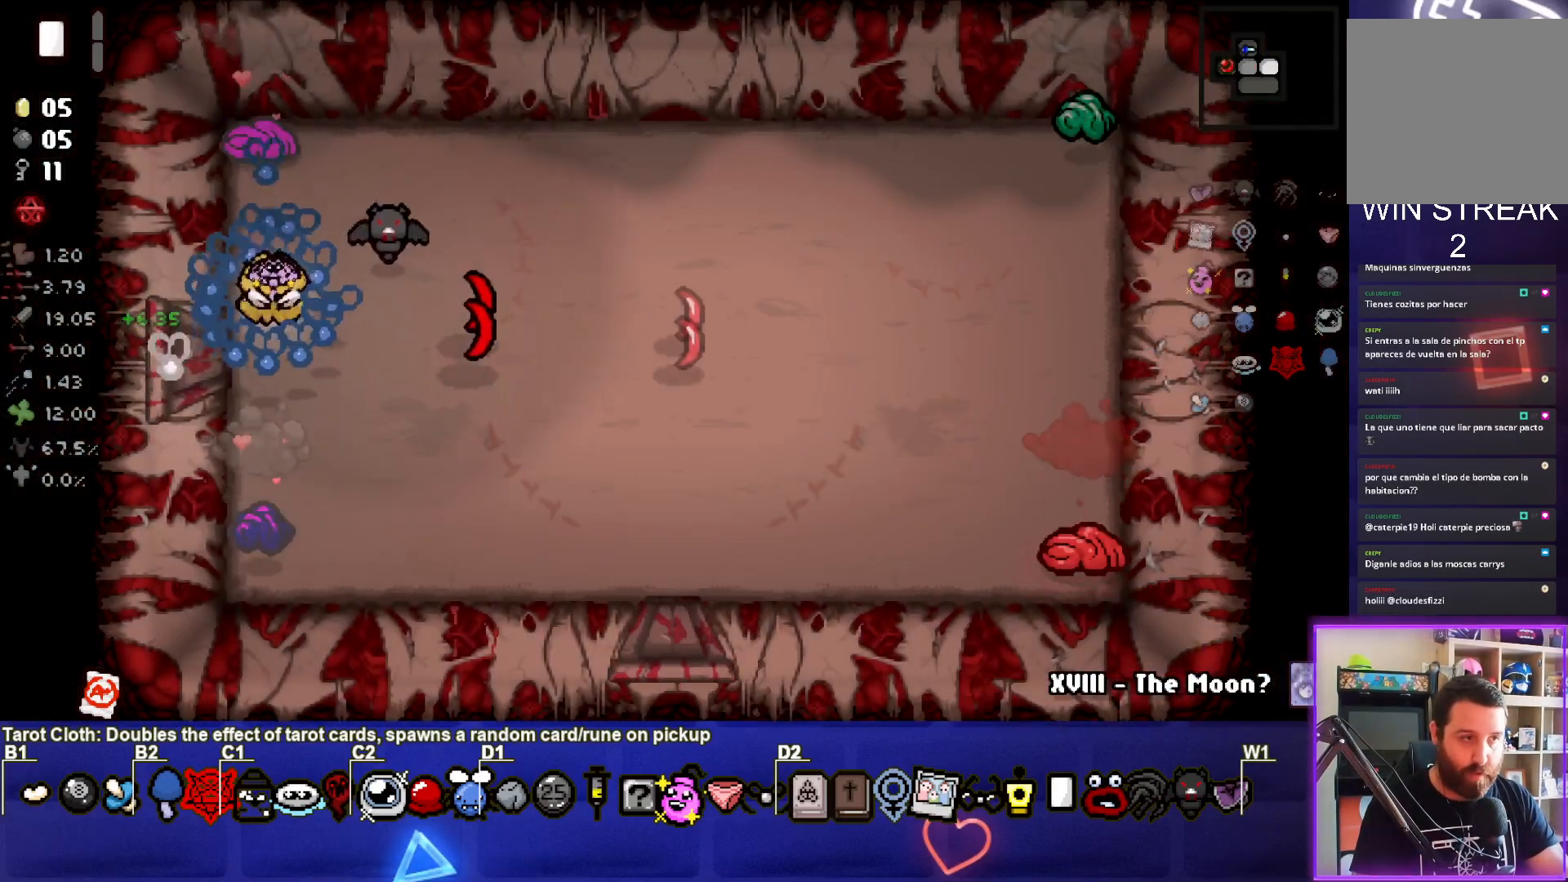
{"buttons": ["SQUARE"], "left_stick": "down-right", "events": [[33, "left_stick", "down-right"], [150, "TRIANGLE", "up"], [450, "SQUARE", "down"]]}
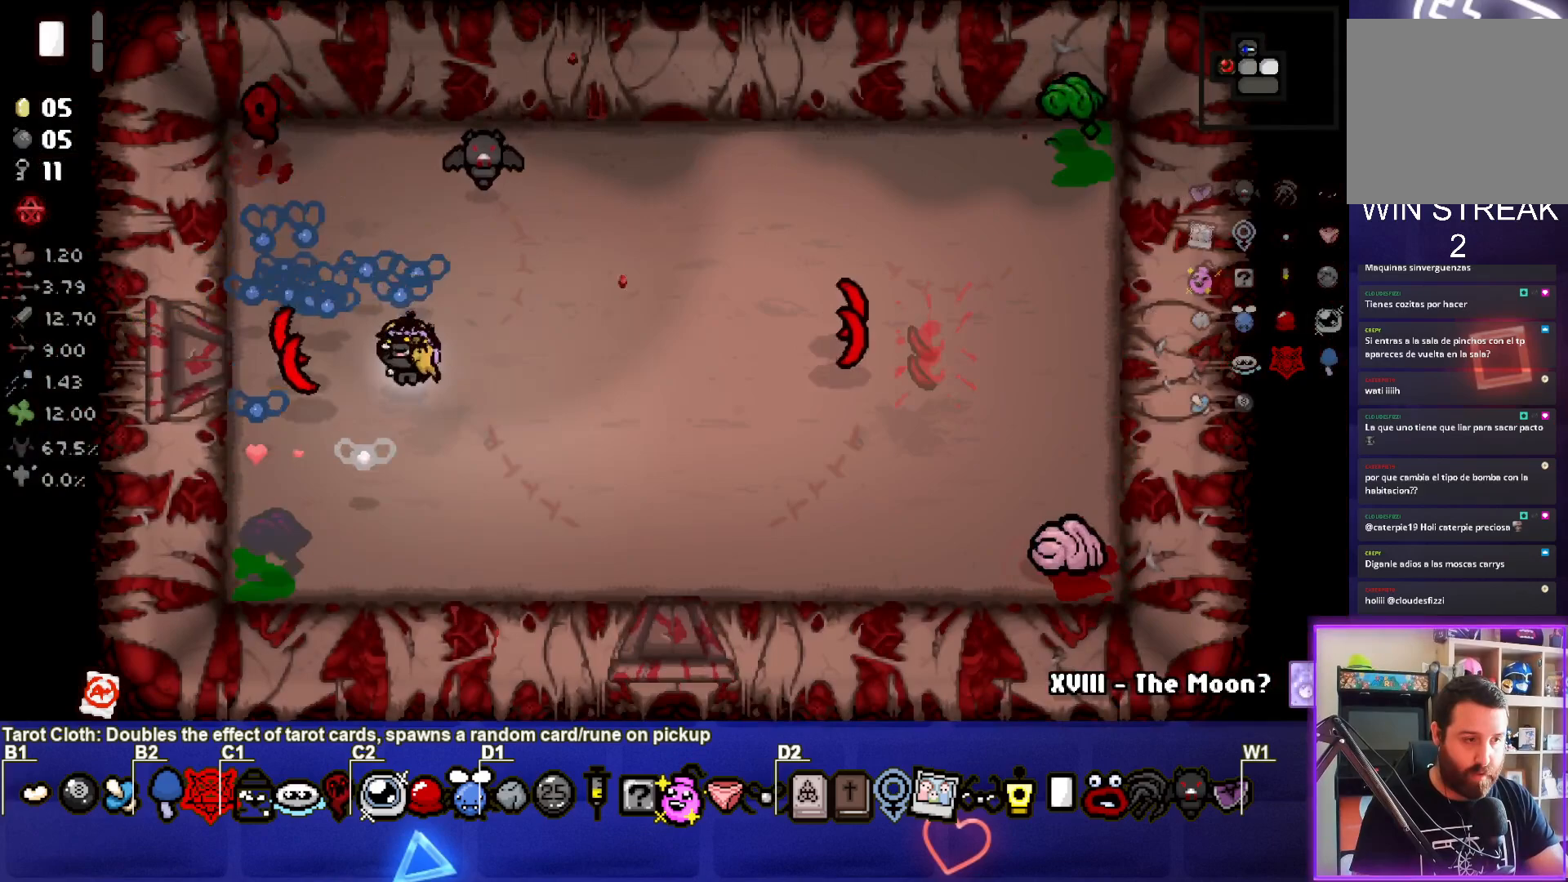
{"buttons": [], "left_stick": "right", "events": [[350, "left_stick", "center"], [433, "left_stick", "right"], [483, "SQUARE", "up"]]}
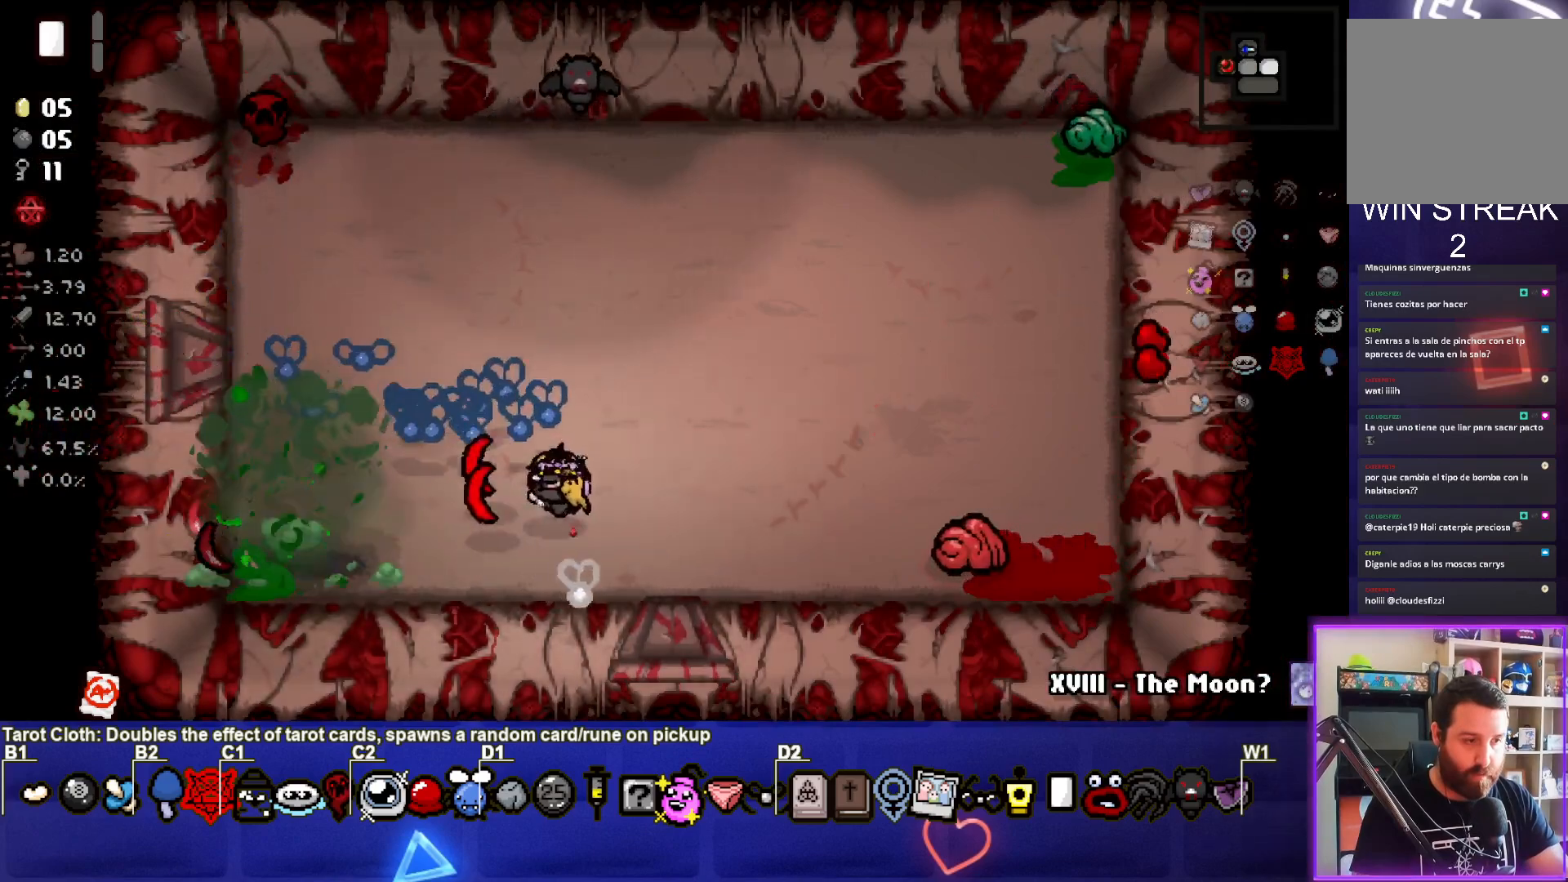
{"buttons": ["CIRCLE"], "left_stick": "up", "events": [[83, "CIRCLE", "down"], [183, "left_stick", "center"], [283, "left_stick", "up-left"], [500, "left_stick", "up"]]}
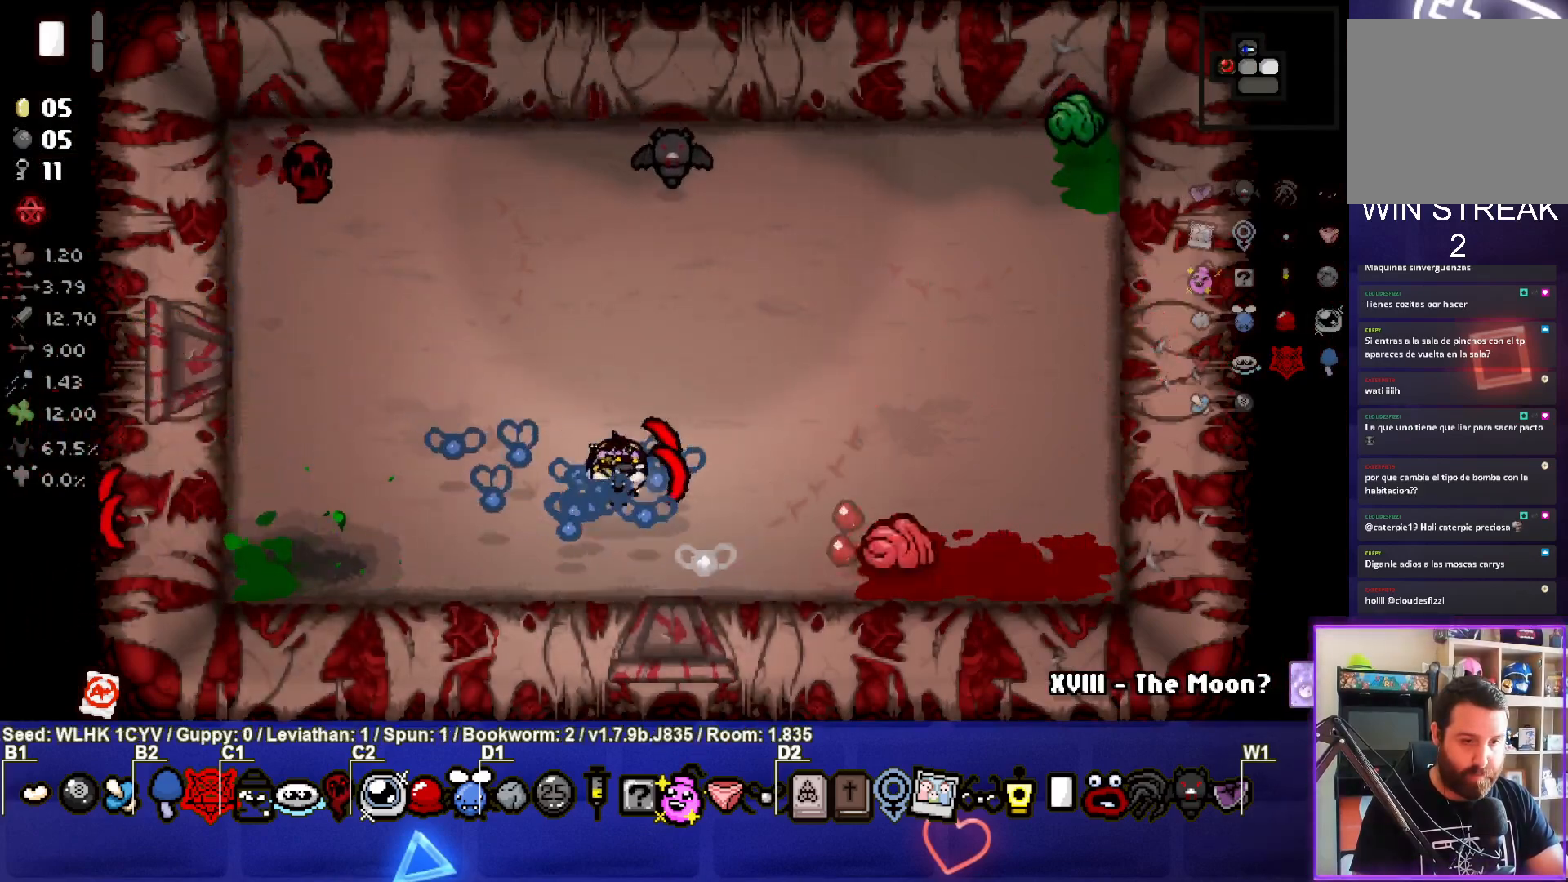
{"buttons": ["CIRCLE"], "left_stick": "up", "events": []}
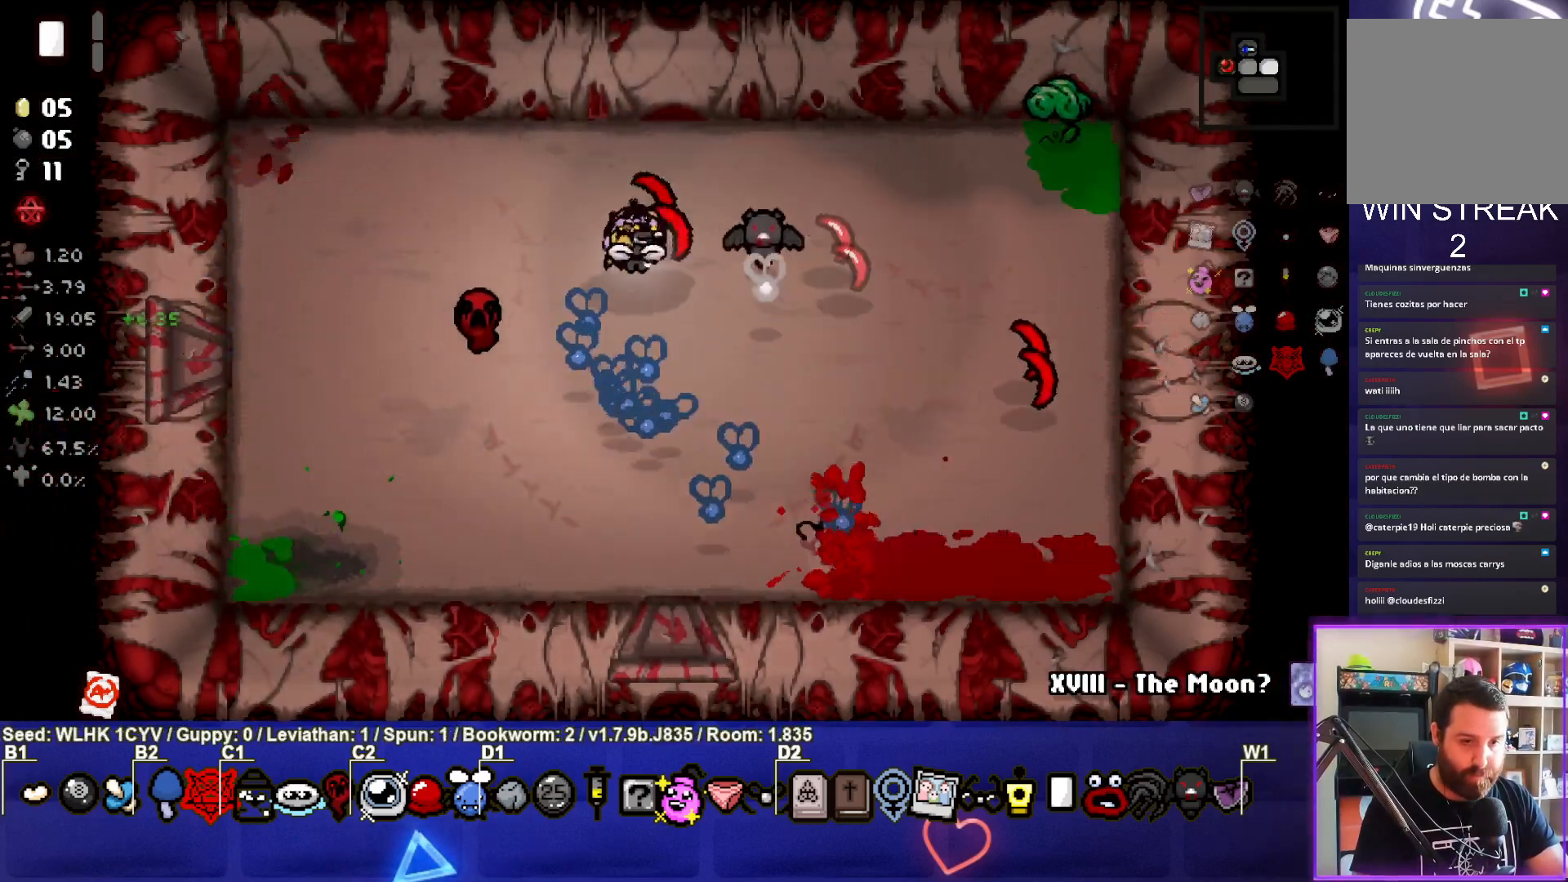
{"buttons": ["CIRCLE"], "left_stick": "down-left", "events": [[33, "left_stick", "up-right"], [233, "left_stick", "center"], [300, "left_stick", "left"], [483, "left_stick", "down-left"]]}
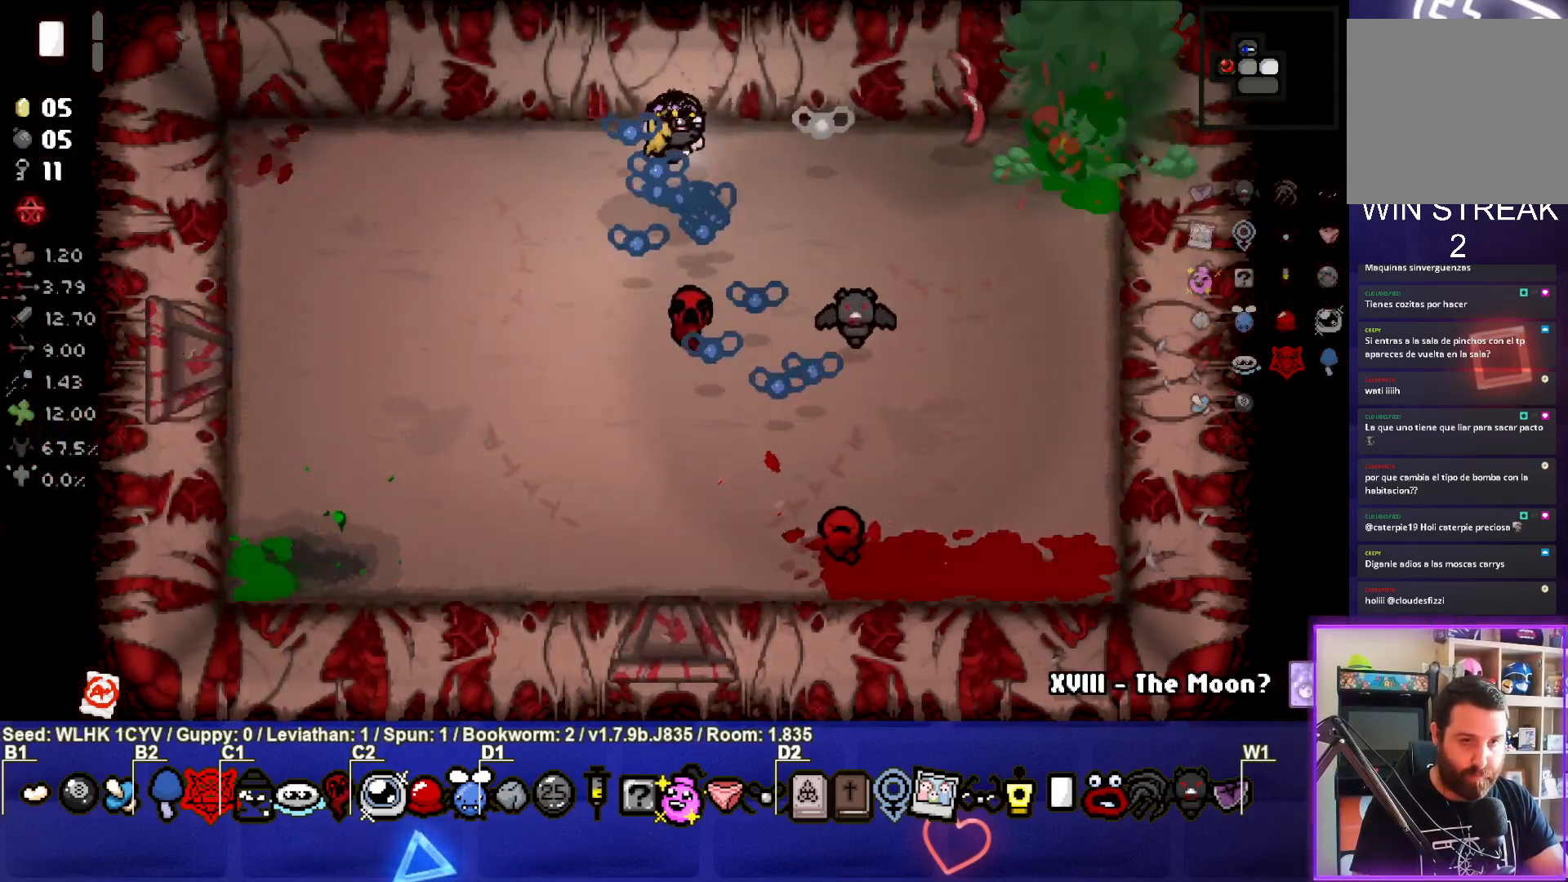
{"buttons": ["CIRCLE"], "left_stick": "down-left", "events": []}
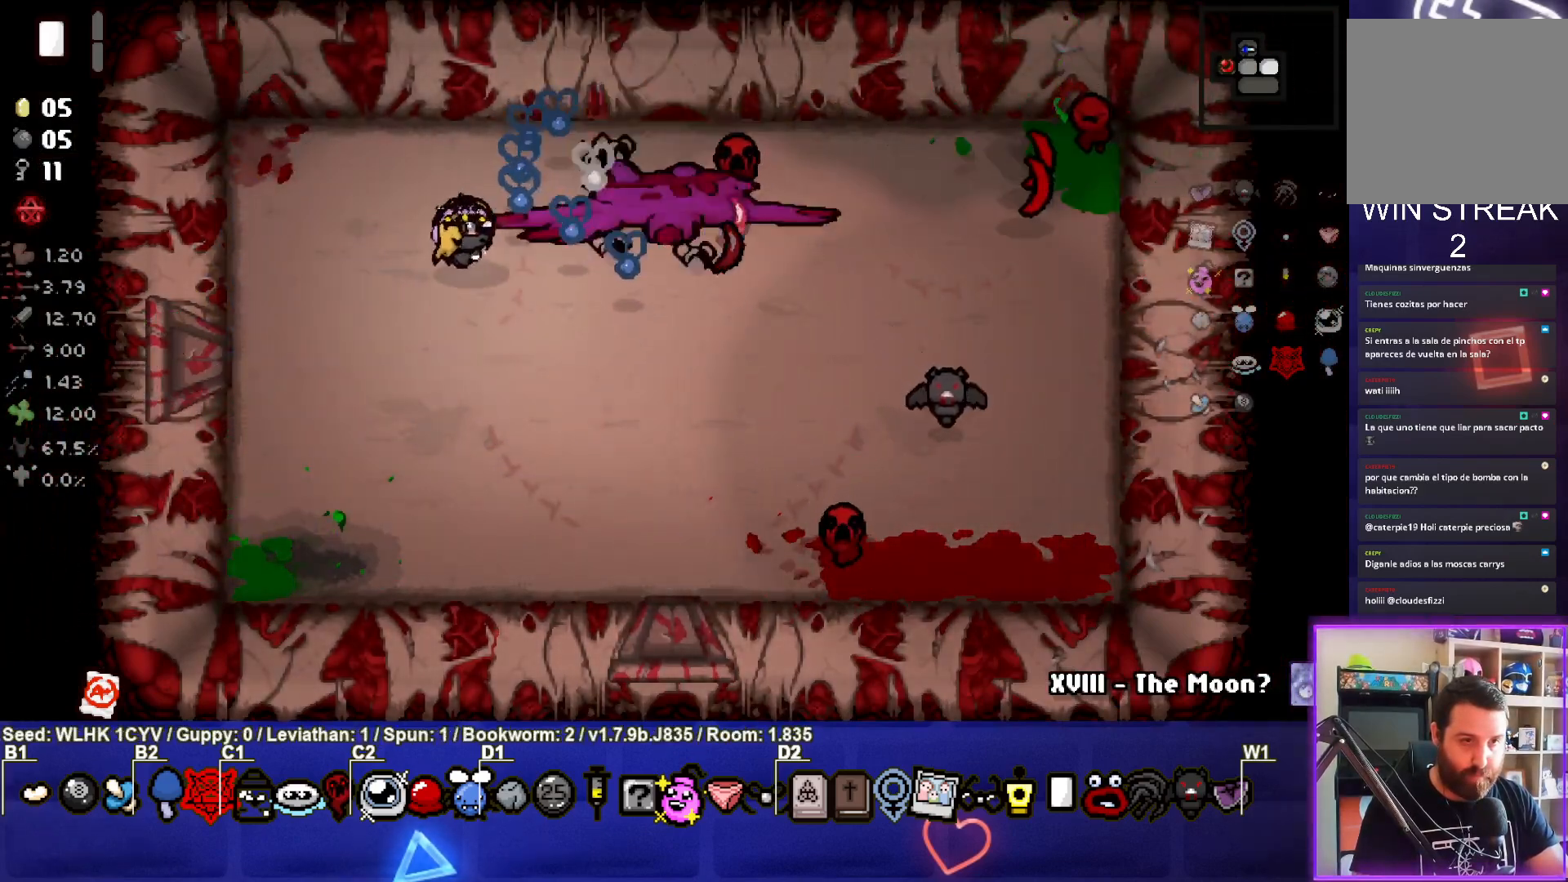
{"buttons": ["TRIANGLE"], "left_stick": "down-right", "events": [[100, "TRIANGLE", "down"], [100, "left_stick", "down"], [150, "CIRCLE", "up"], [417, "left_stick", "down-right"]]}
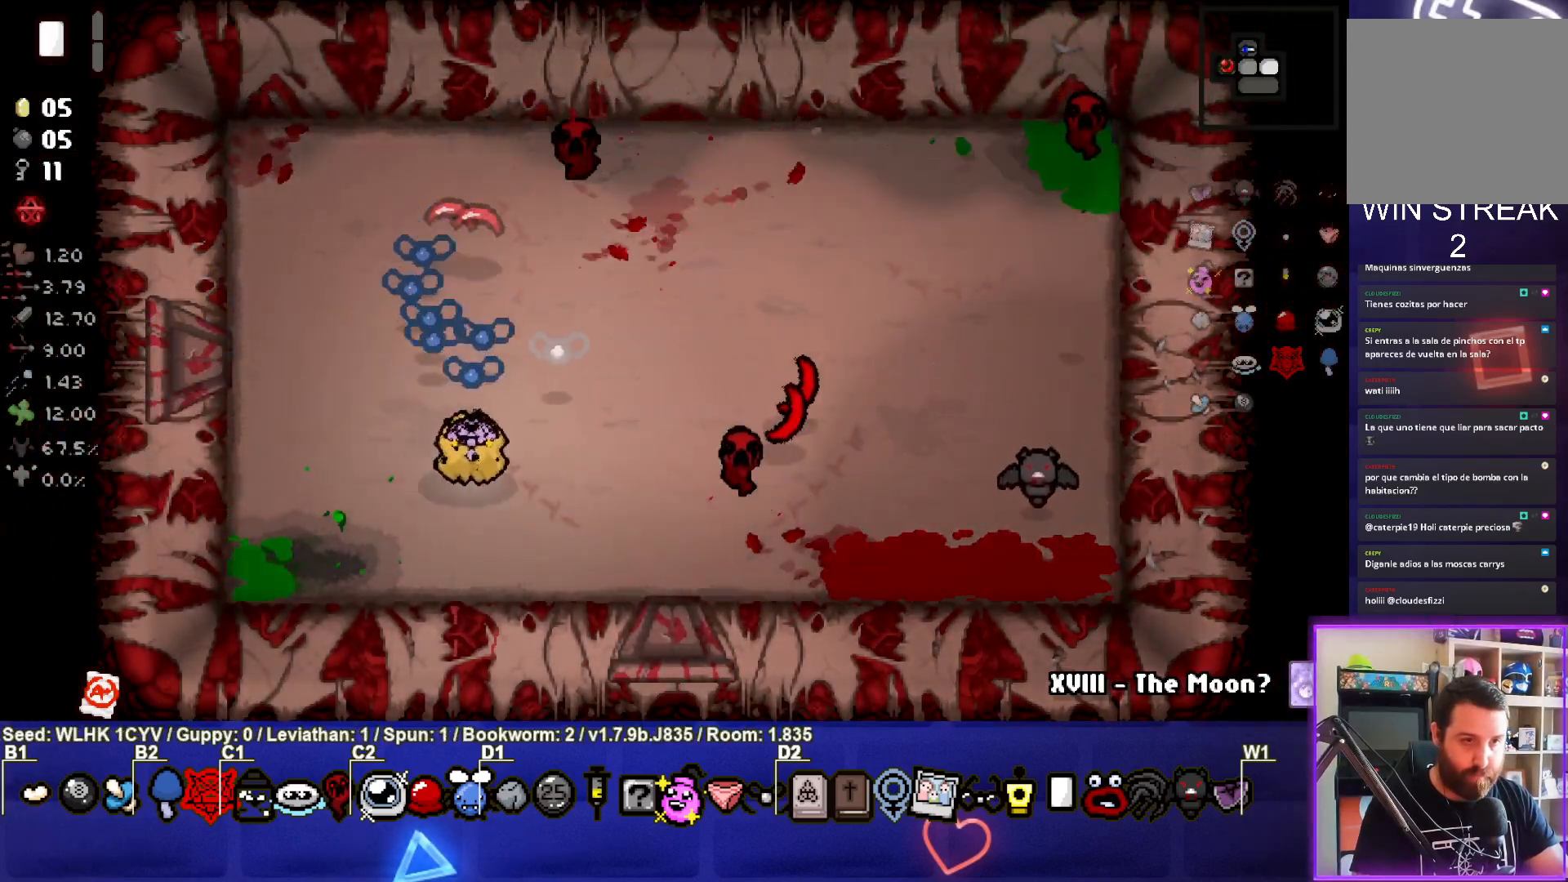
{"buttons": ["SQUARE"], "left_stick": "right", "events": [[83, "TRIANGLE", "up"], [133, "left_stick", "right"], [200, "SQUARE", "down"]]}
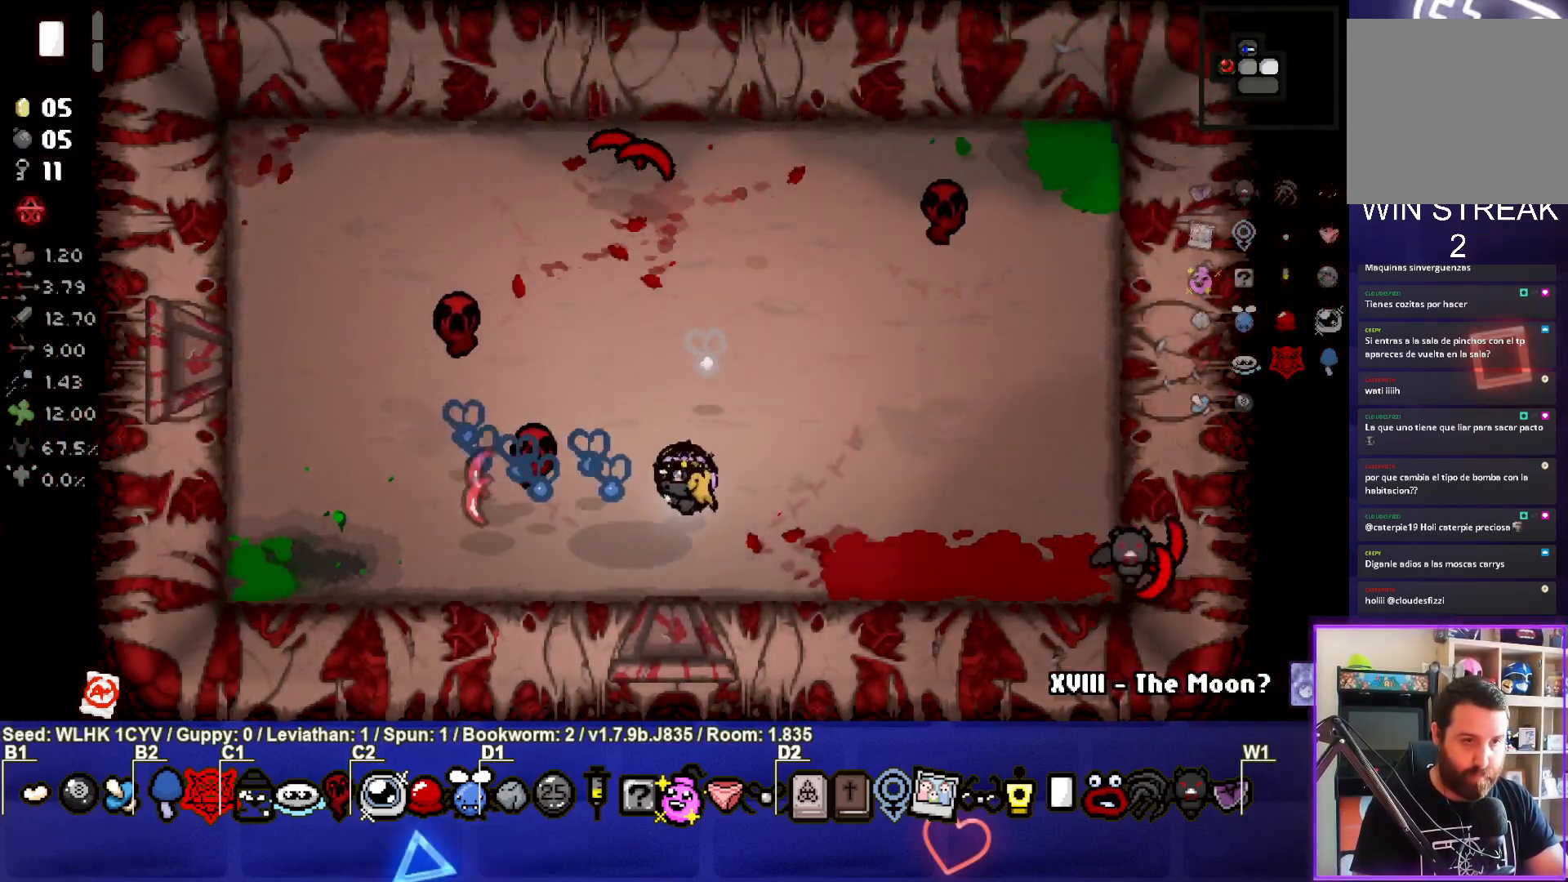
{"buttons": [], "left_stick": "up-right", "events": [[150, "left_stick", "up-right"], [483, "SQUARE", "up"]]}
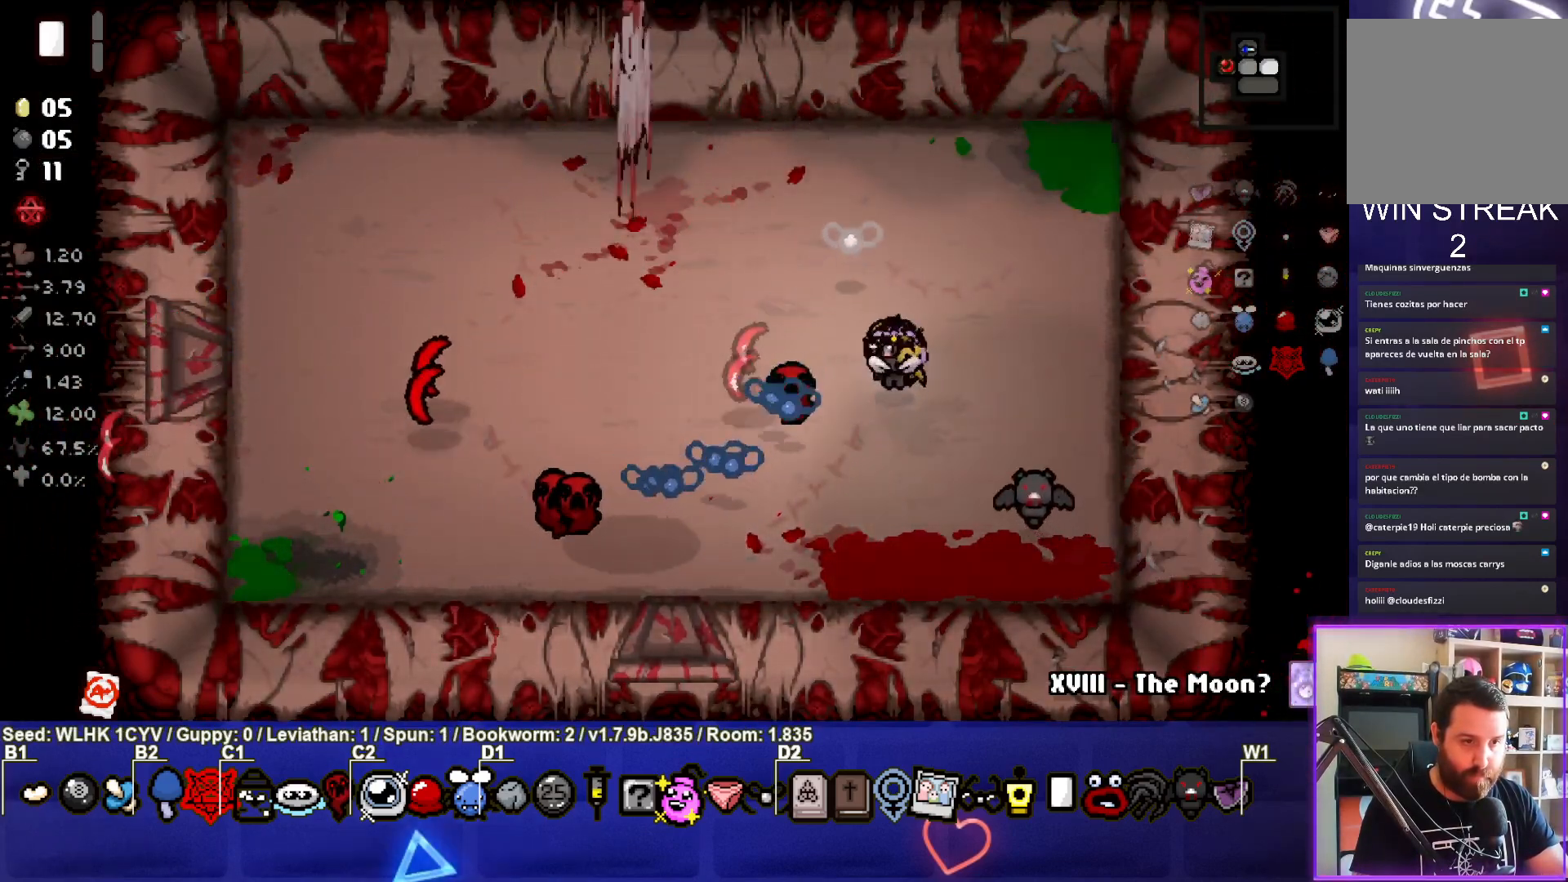
{"buttons": ["CROSS"], "left_stick": "up-left", "events": [[33, "left_stick", "up-left"], [67, "CROSS", "down"]]}
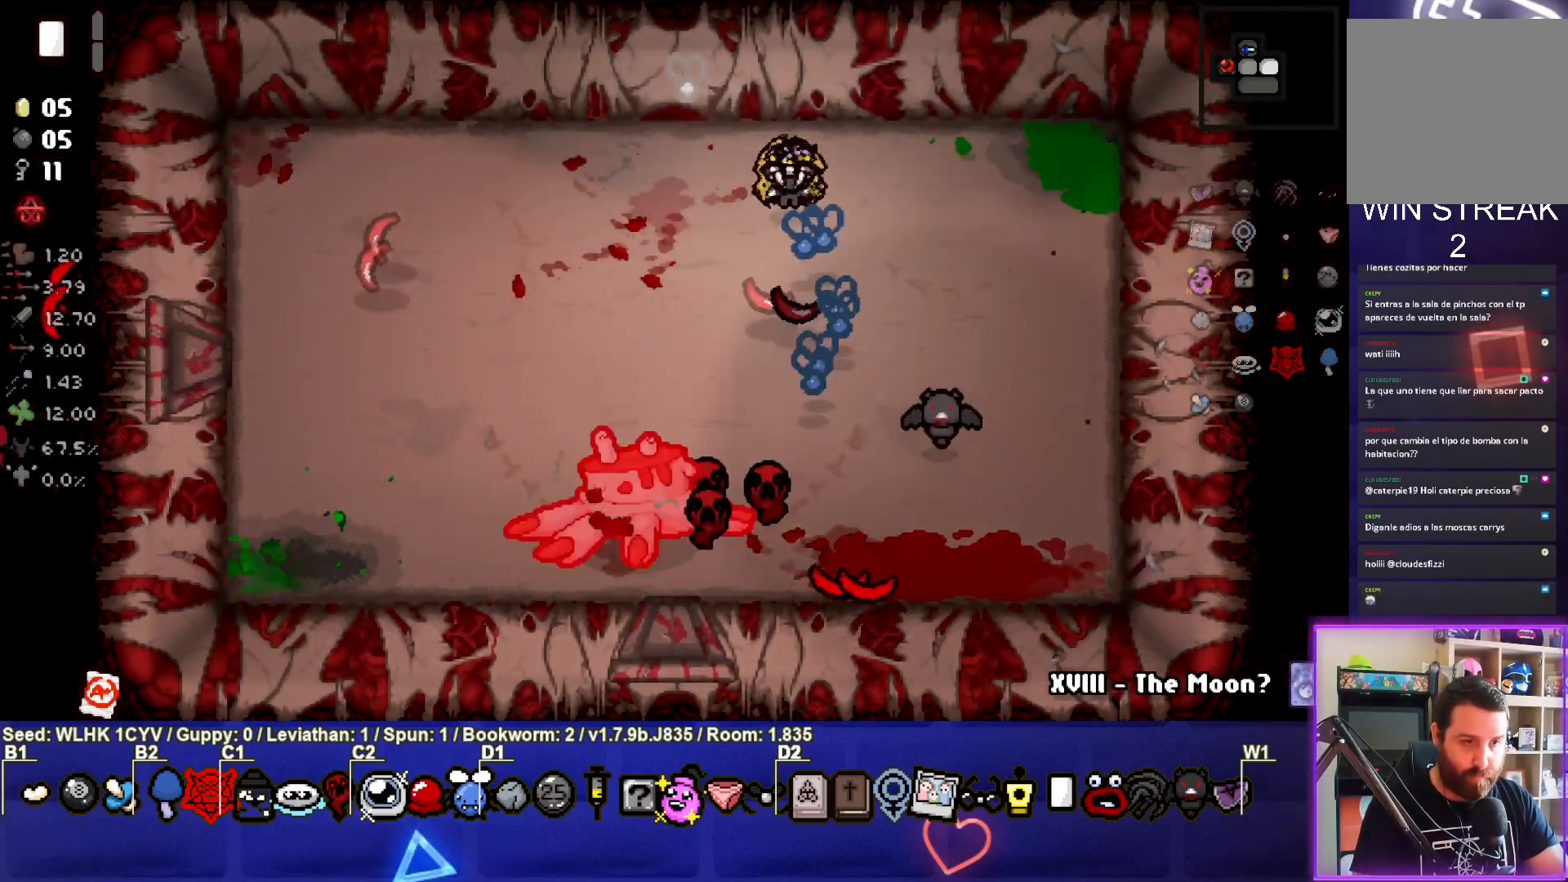
{"buttons": [], "left_stick": "left", "events": [[50, "left_stick", "left"], [500, "CROSS", "up"]]}